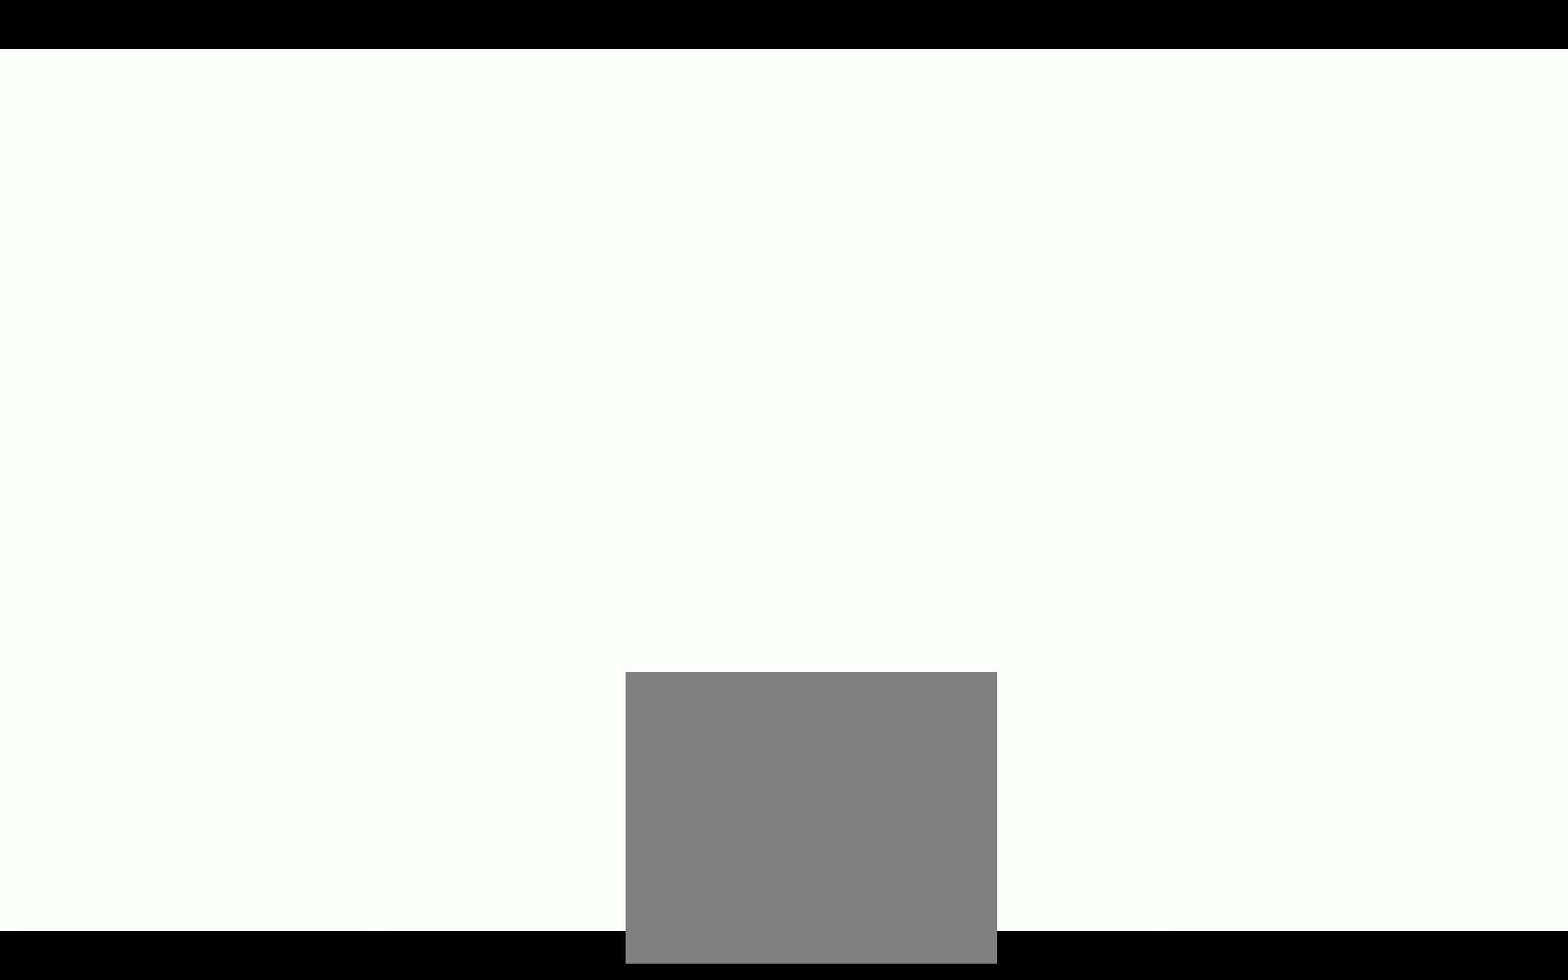
Gameplay with a controller (PlayStation layout); each line is a JSON object with the inputs held at the frame after it. "events" lists button and stick changes between this image and that frame as [ms after this image, input, new state], when the widget could be followed in between.
{"buttons": ["R2"], "left_stick": "center", "right_stick": "center", "events": [[267, "R2", "down"], [367, "L2", "down"], [367, "R2", "up"], [467, "R2", "down"], [501, "L2", "up"]]}
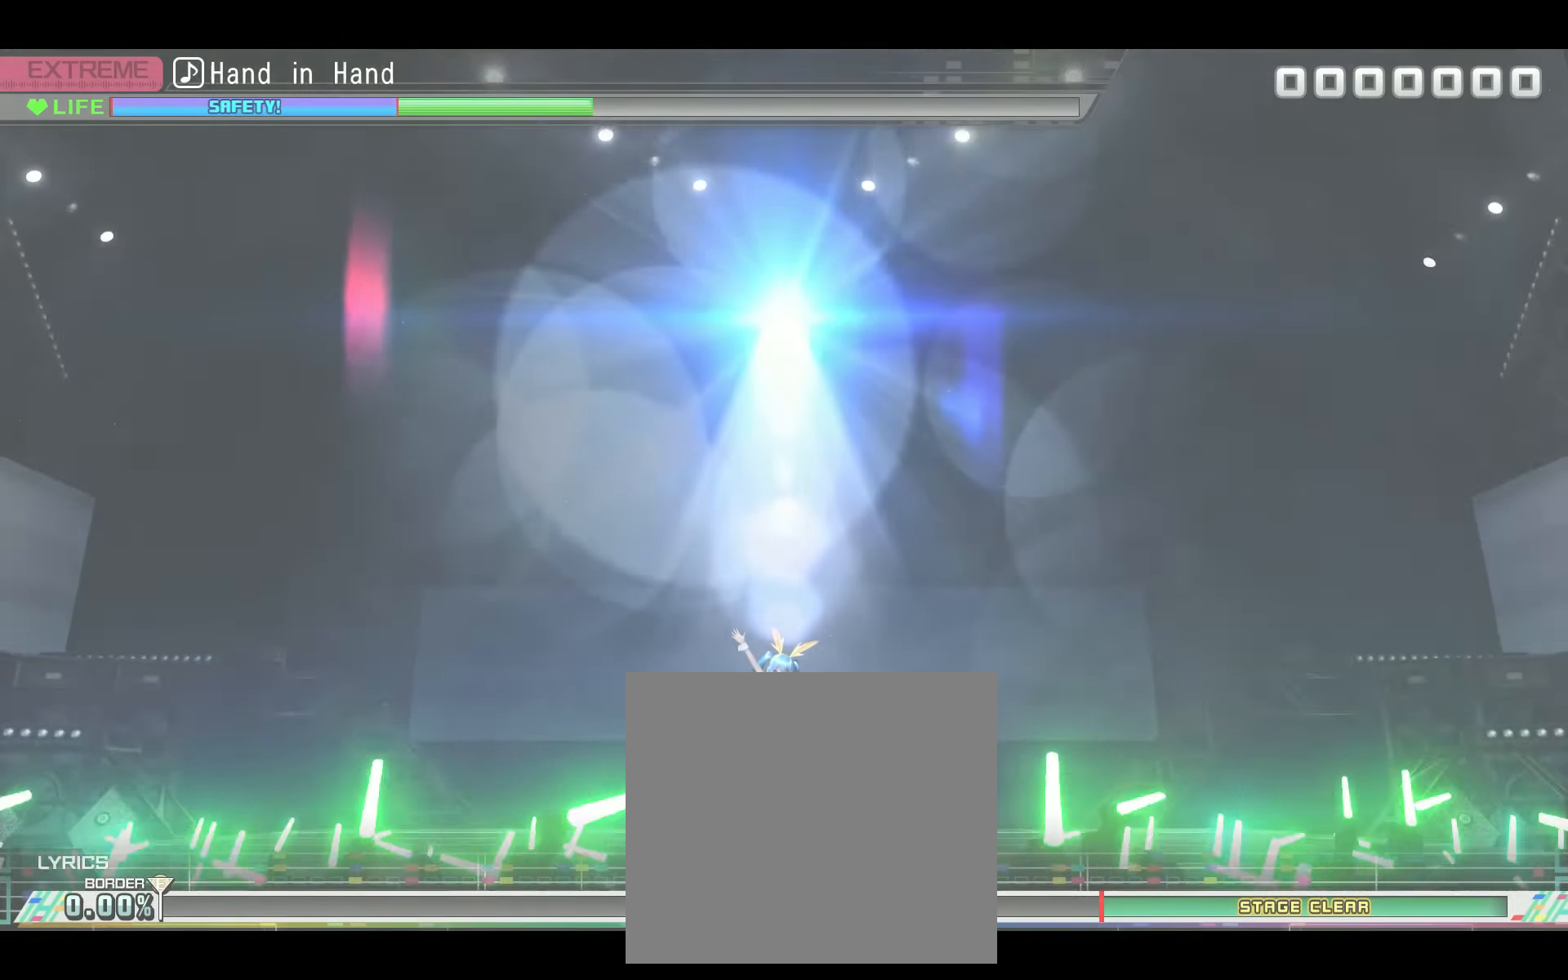
{"buttons": [], "left_stick": "center", "right_stick": "center"}
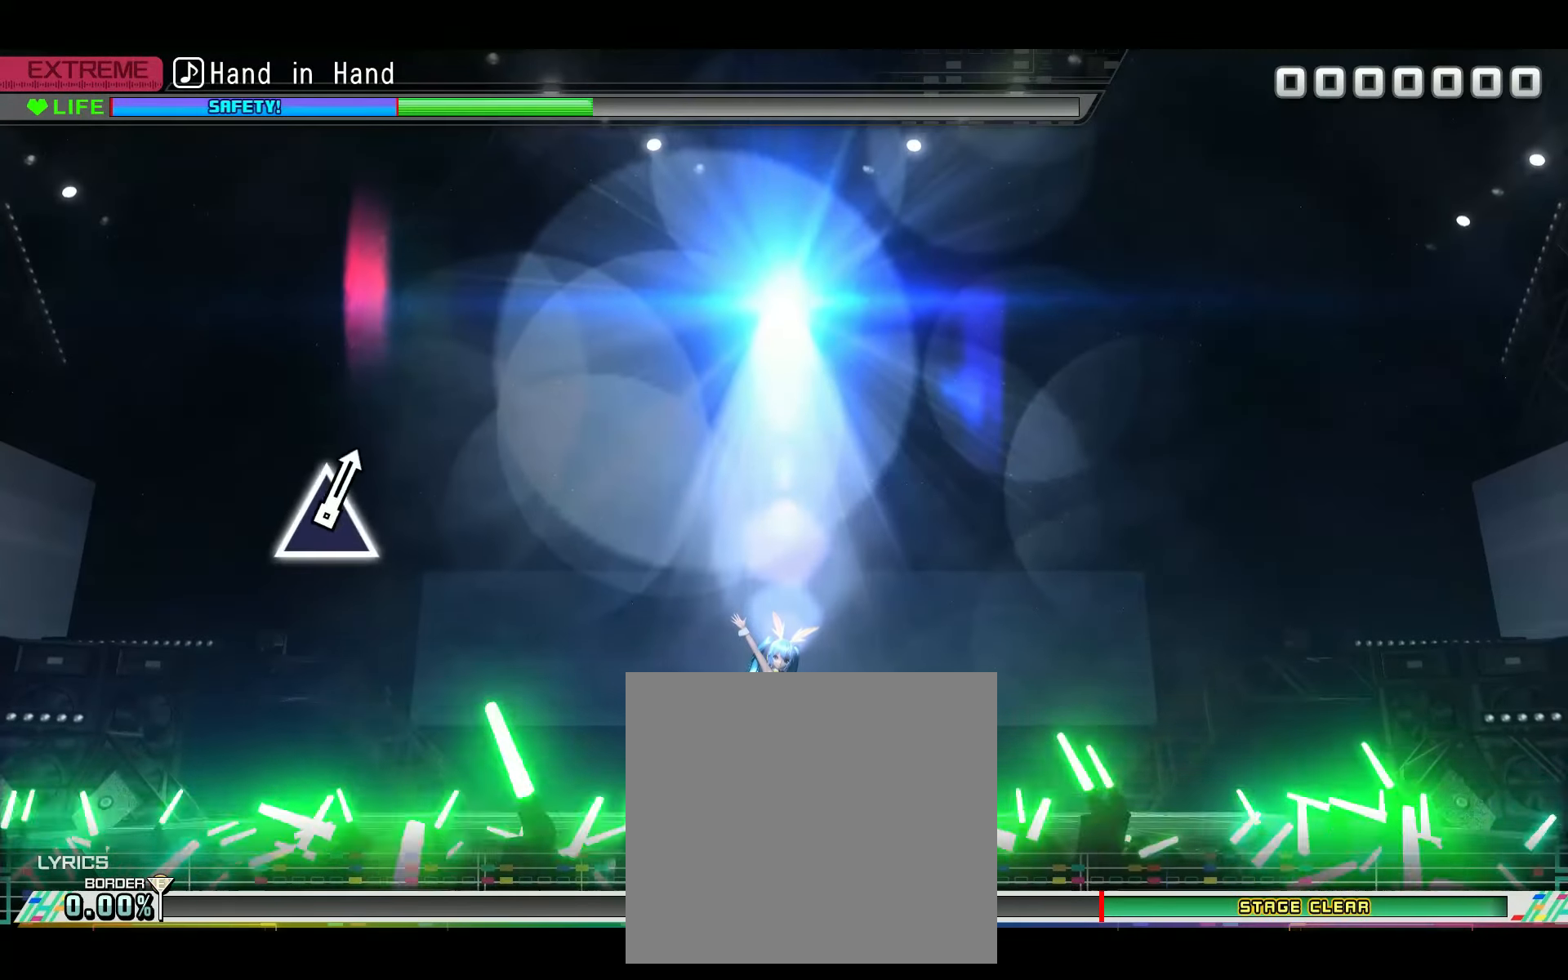
{"buttons": [], "left_stick": "center", "right_stick": "center", "events": []}
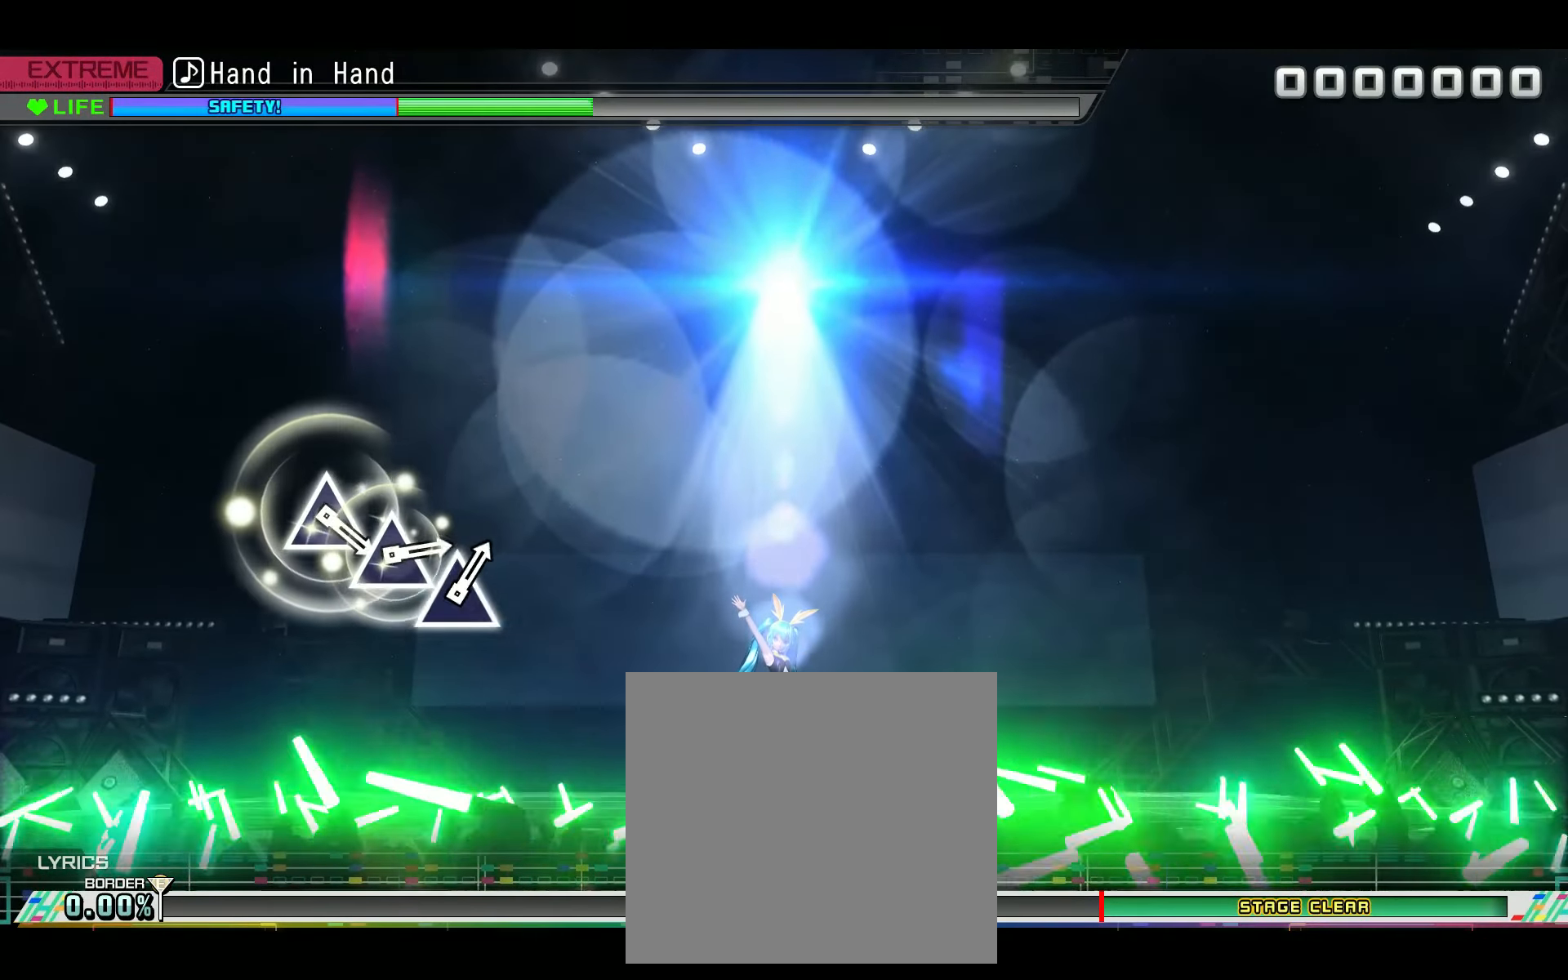
{"buttons": [], "left_stick": "center", "right_stick": "center", "events": []}
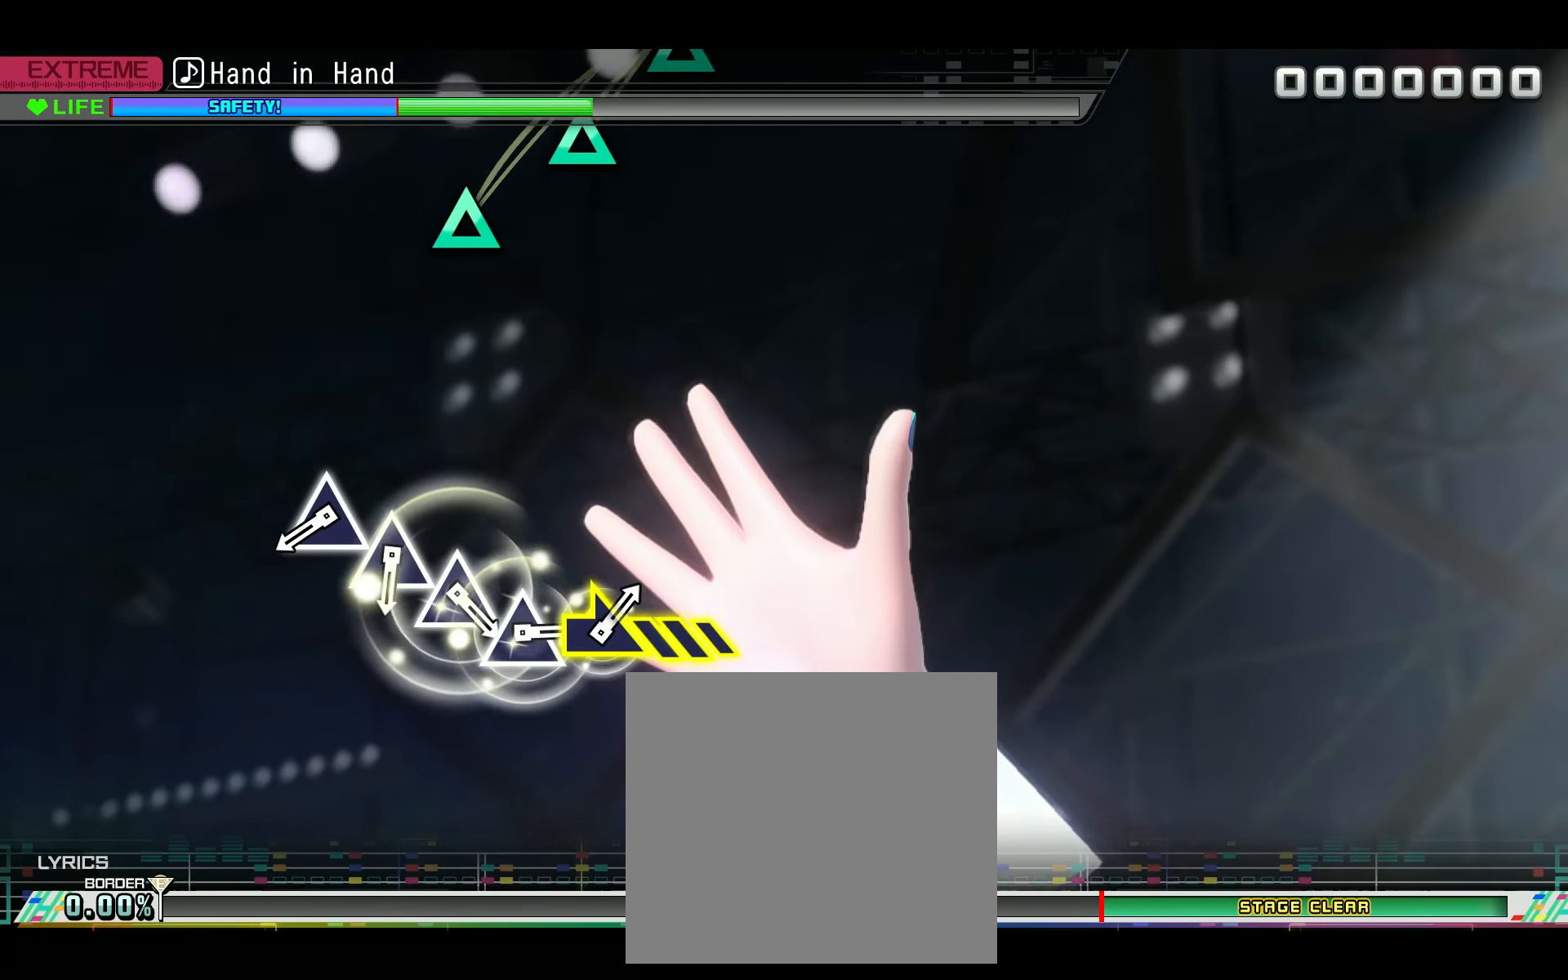
{"buttons": [], "left_stick": "center", "right_stick": "center", "events": []}
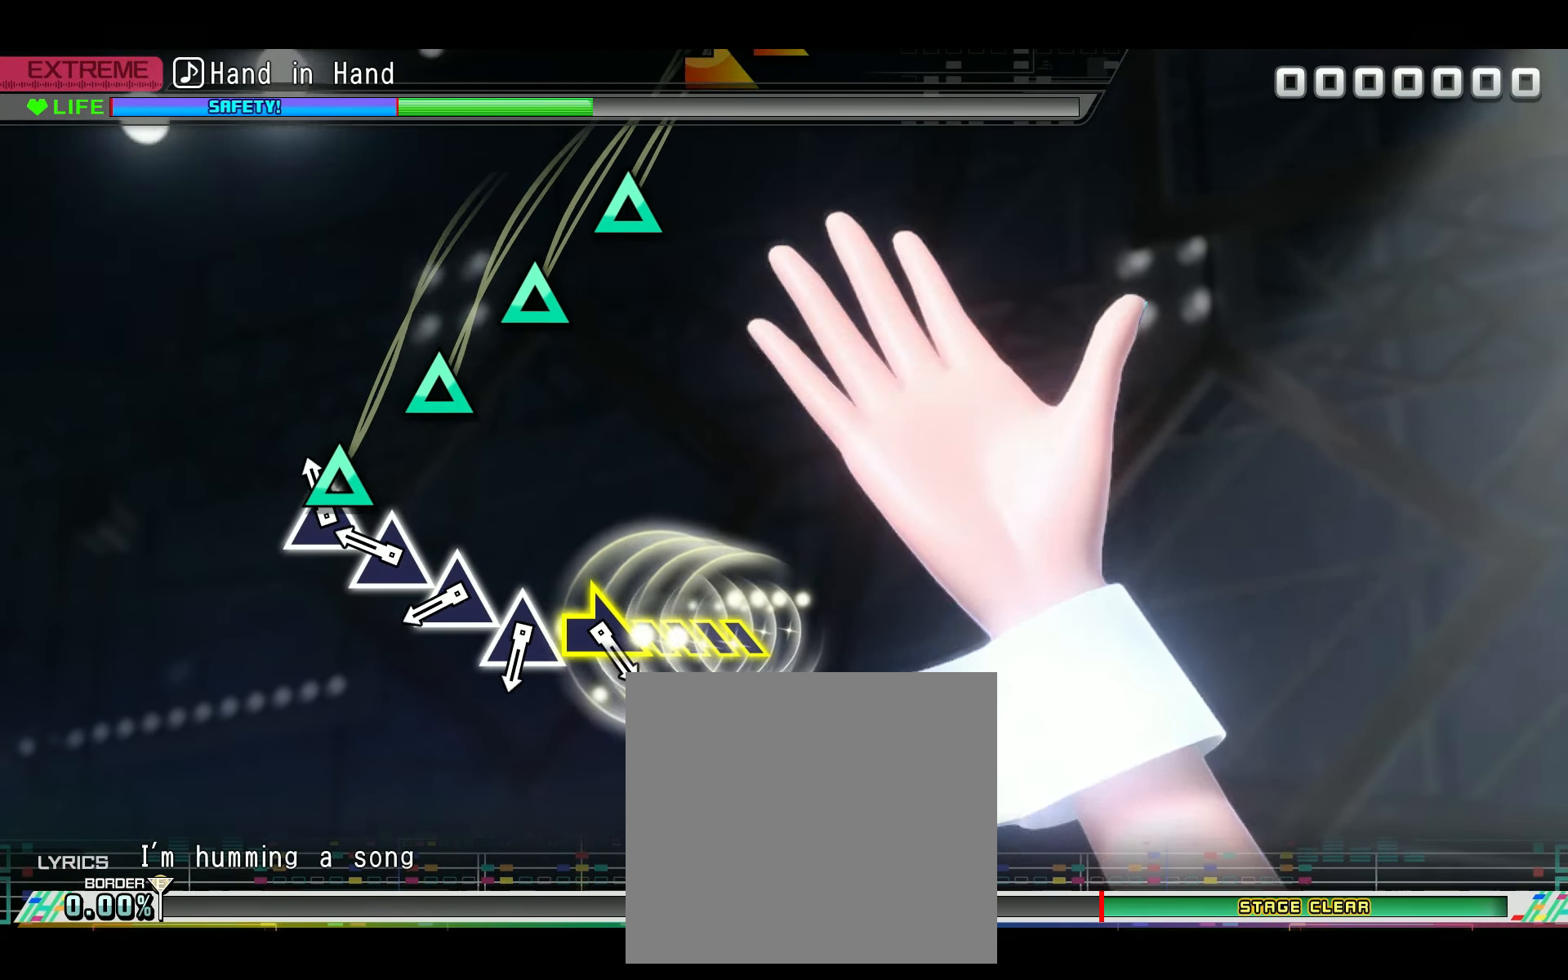
{"buttons": [], "left_stick": "center", "right_stick": "center", "events": [[100, "TRIANGLE", "down"], [216, "TRIANGLE", "up"], [350, "TRIANGLE", "down"], [433, "TRIANGLE", "up"]]}
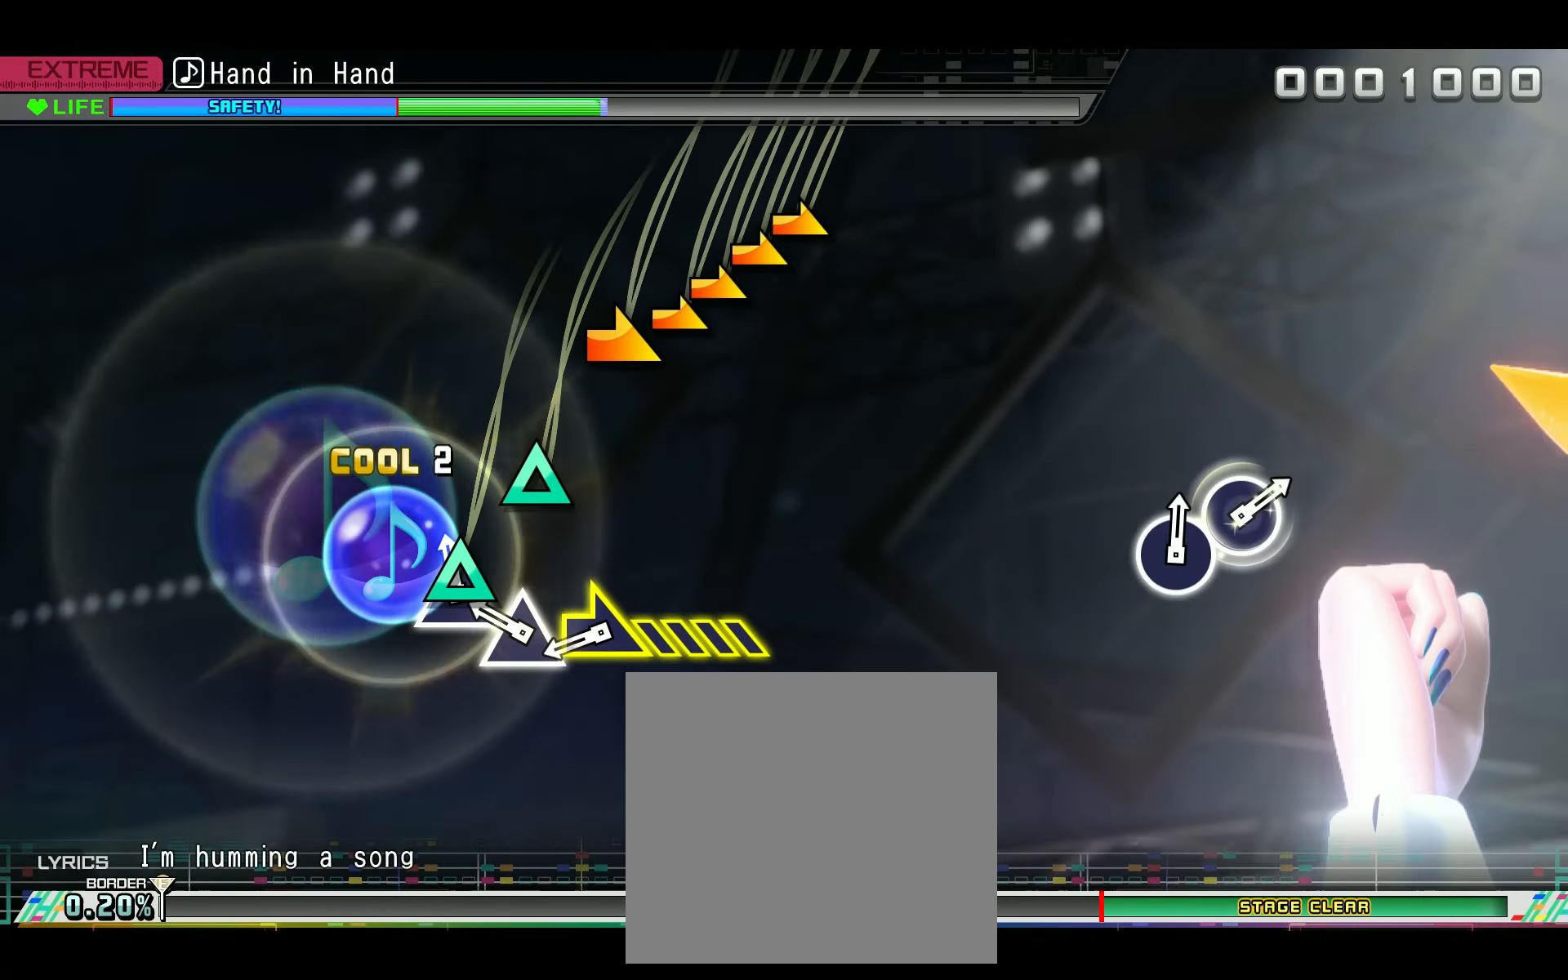
{"buttons": [], "left_stick": "center", "right_stick": "center", "events": [[83, "TRIANGLE", "down"], [200, "TRIANGLE", "up"], [300, "TRIANGLE", "down"], [384, "TRIANGLE", "up"]]}
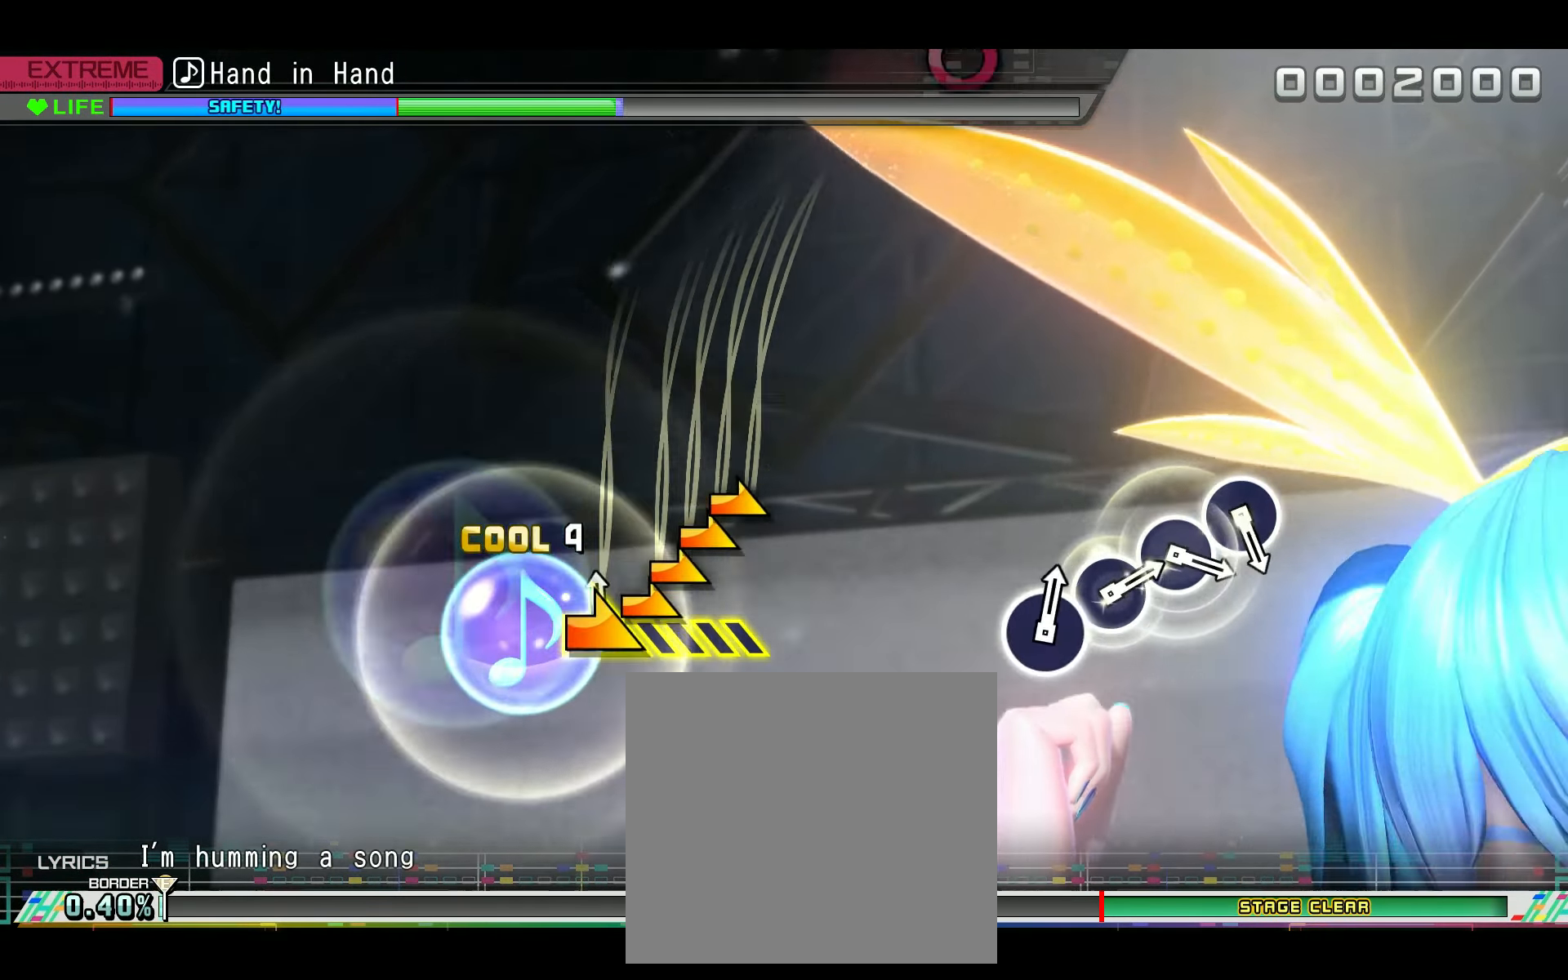
{"buttons": [], "left_stick": "right", "right_stick": "center", "events": [[33, "left_stick", "right"]]}
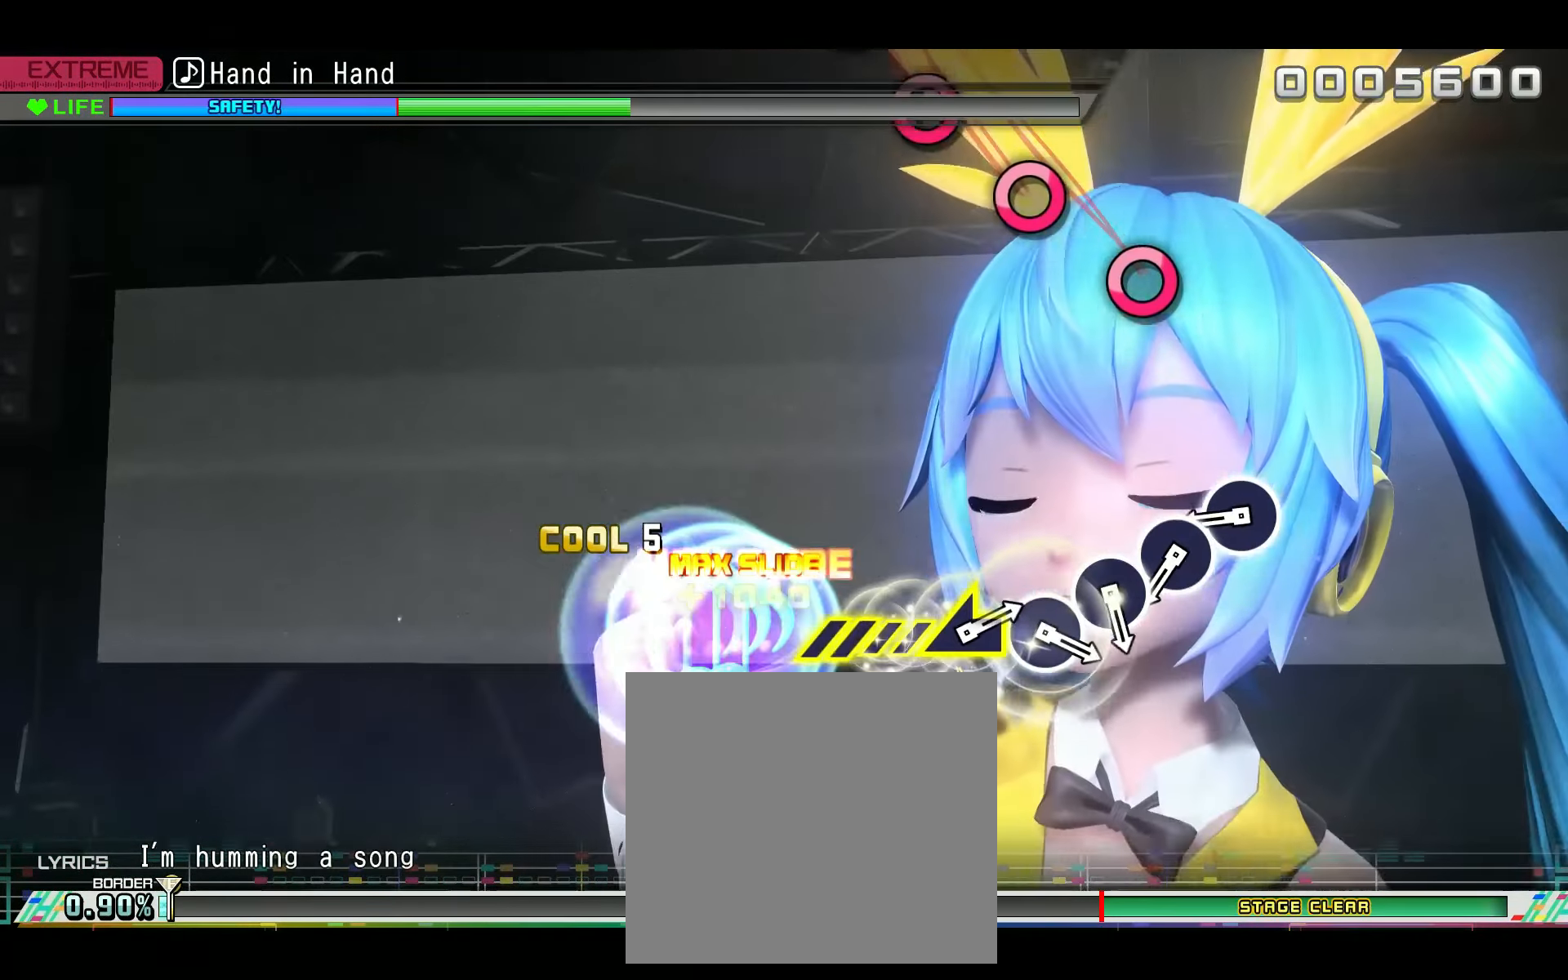
{"buttons": ["CIRCLE"], "left_stick": "center", "right_stick": "center", "events": [[100, "left_stick", "center"], [450, "CIRCLE", "down"]]}
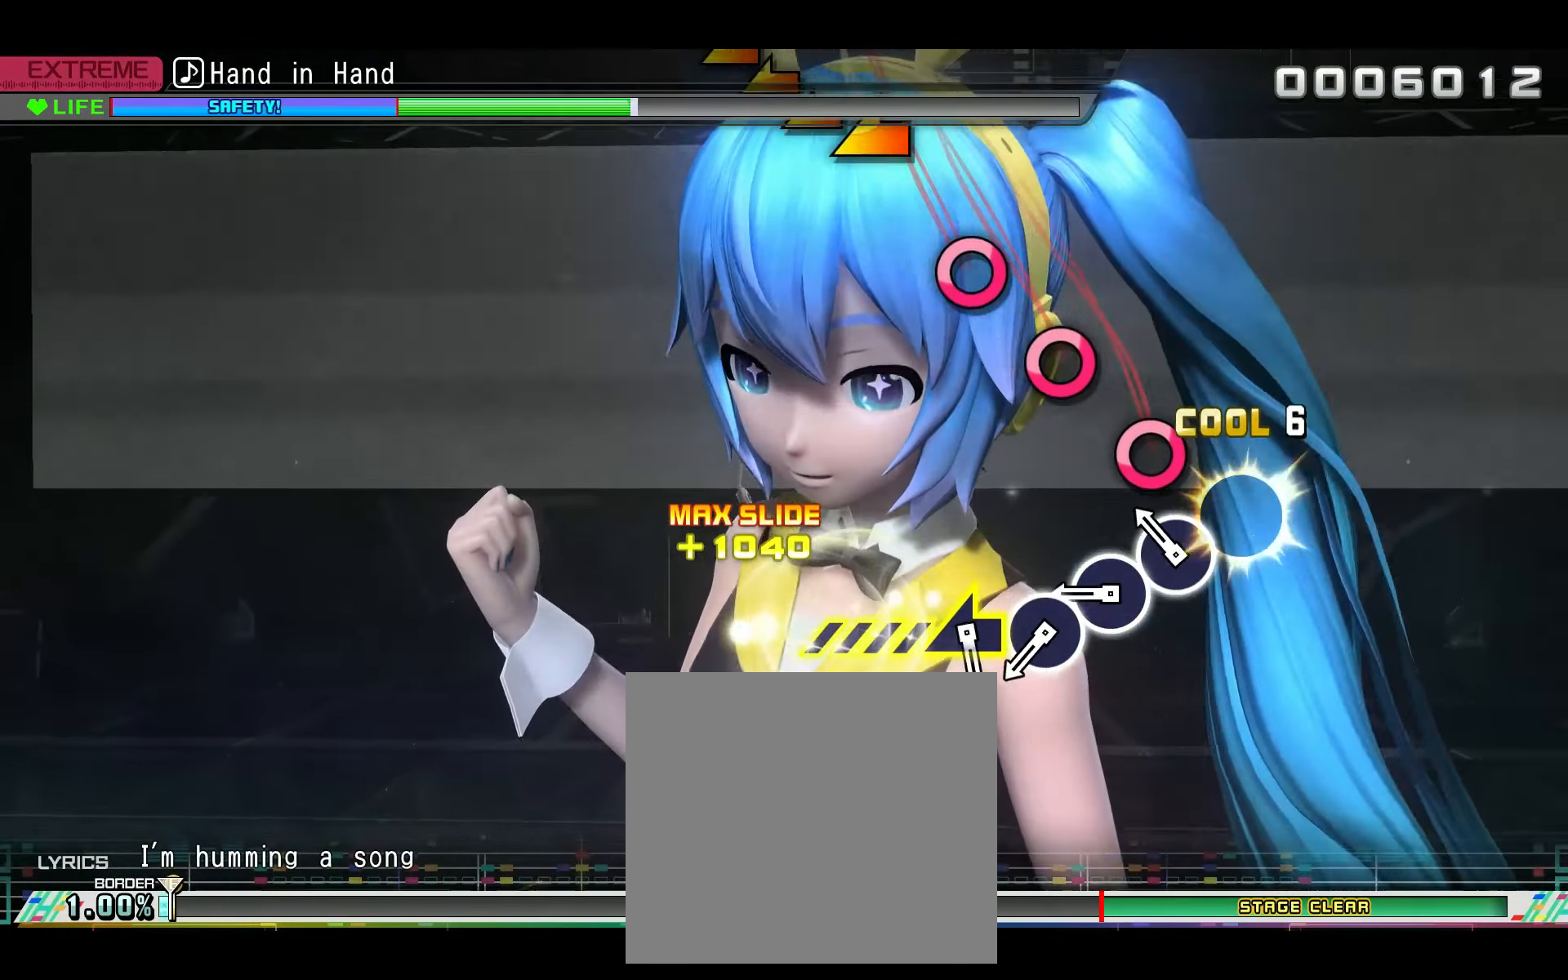
{"buttons": ["CIRCLE"], "left_stick": "center", "right_stick": "center", "events": [[50, "CIRCLE", "up"], [216, "CIRCLE", "down"], [333, "CIRCLE", "up"], [417, "CIRCLE", "down"]]}
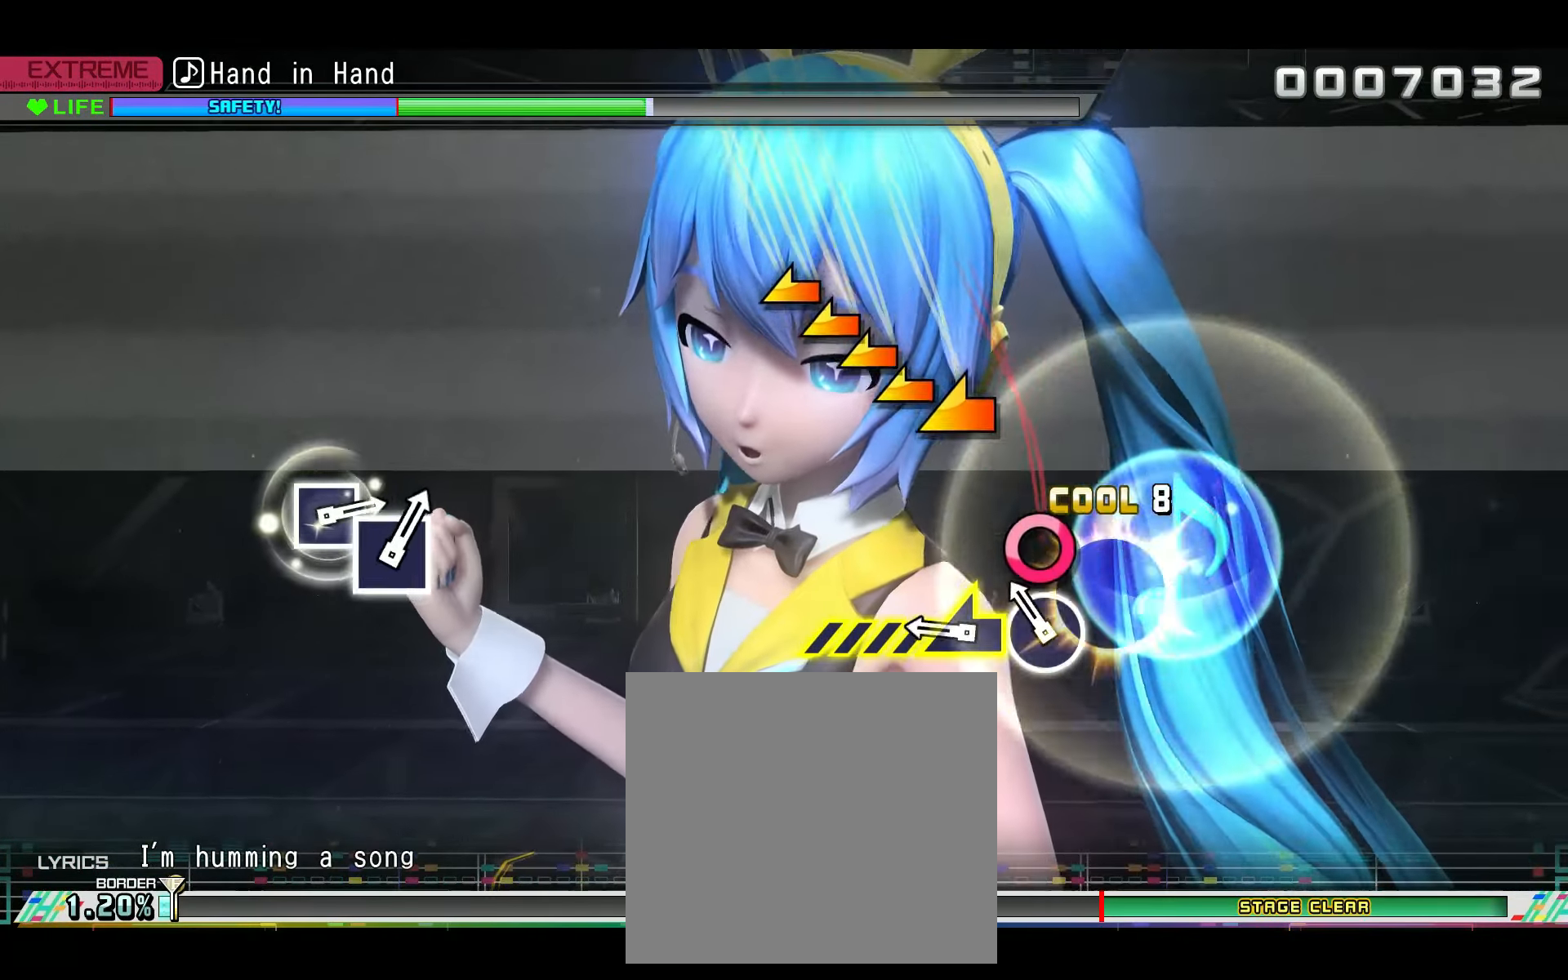
{"buttons": [], "left_stick": "left", "right_stick": "center", "events": [[17, "CIRCLE", "up"], [200, "CIRCLE", "down"], [251, "CIRCLE", "up"], [367, "left_stick", "left"]]}
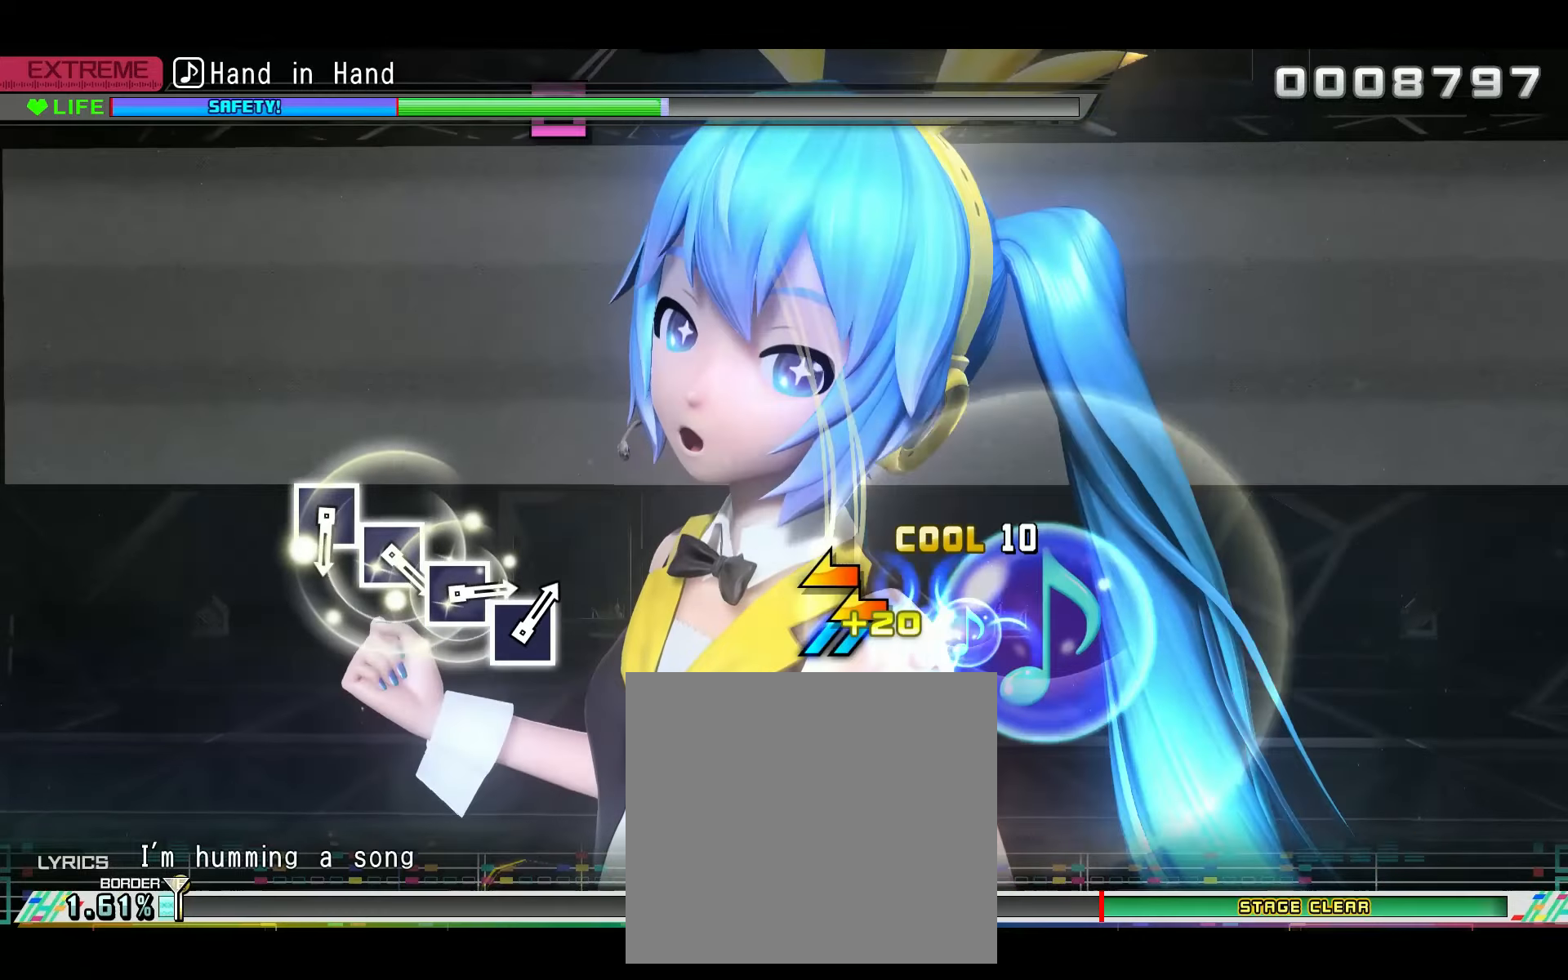
{"buttons": [], "left_stick": "left", "right_stick": "center", "events": []}
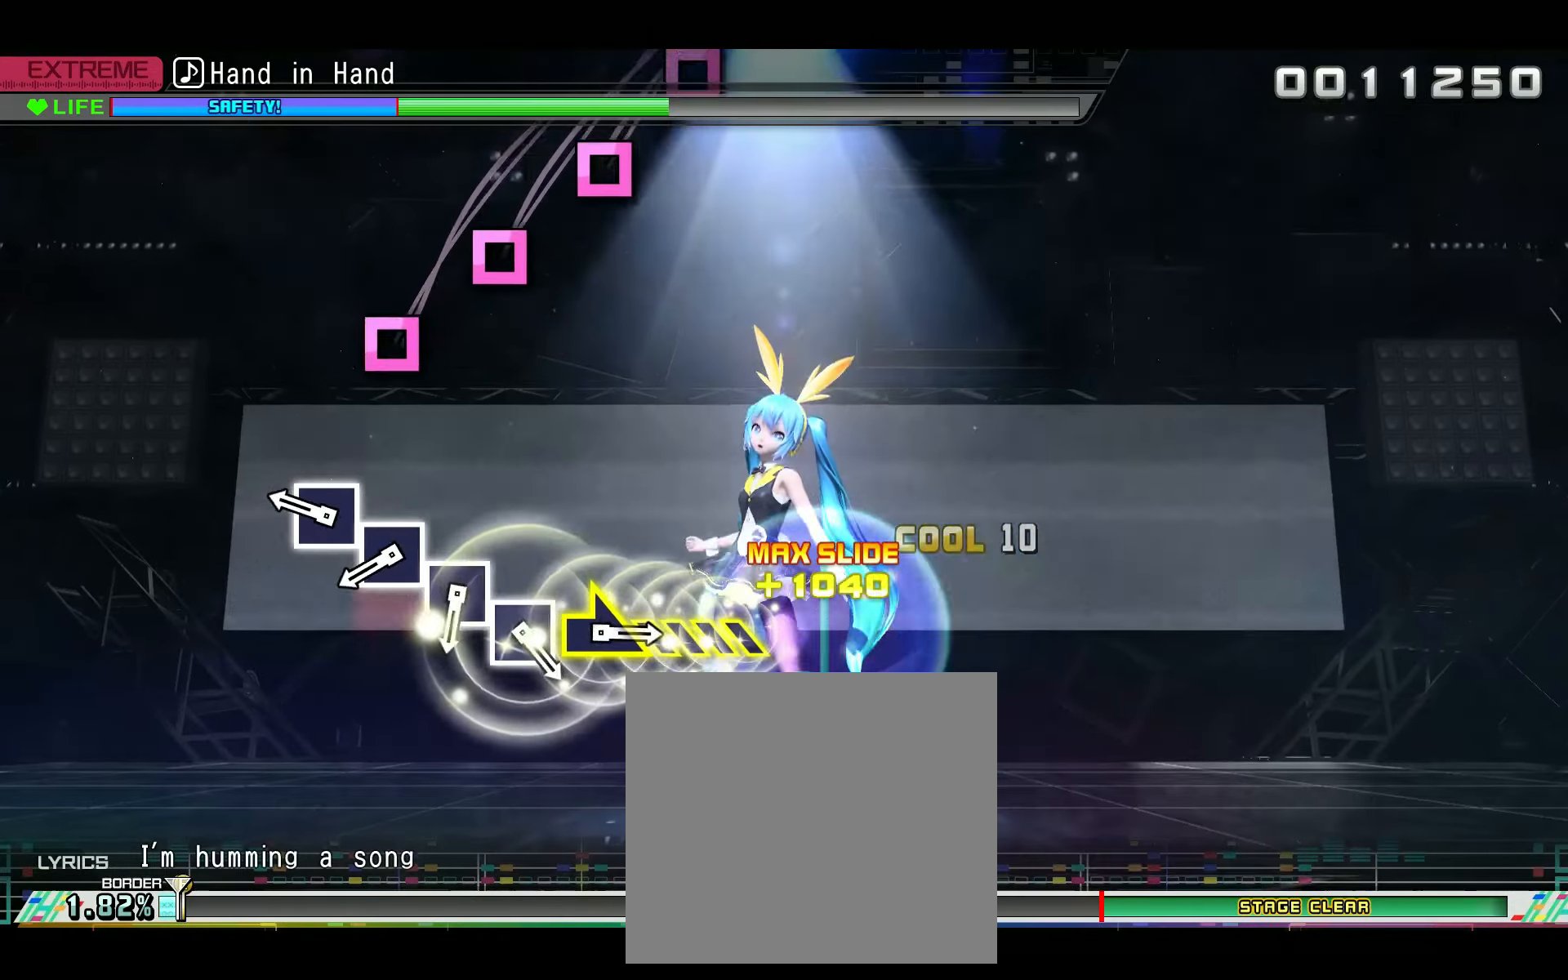
{"buttons": [], "left_stick": "center", "right_stick": "center", "events": [[17, "left_stick", "center"], [351, "SQUARE", "down"], [434, "SQUARE", "up"]]}
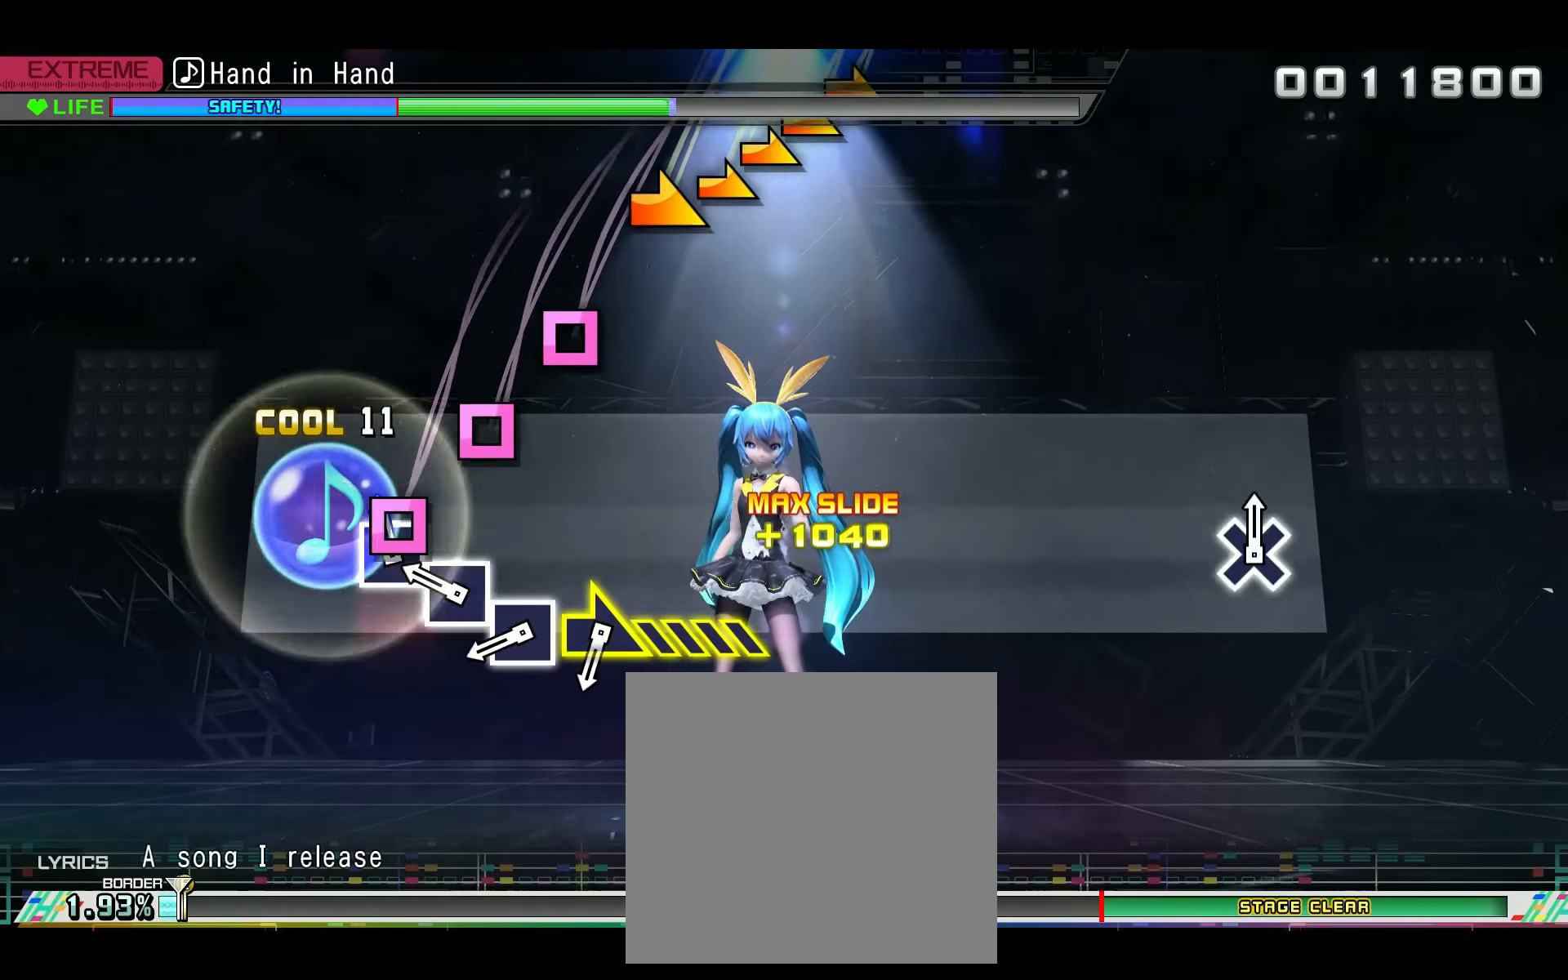
{"buttons": [], "left_stick": "center", "right_stick": "center", "events": [[67, "SQUARE", "down"], [200, "SQUARE", "up"], [317, "SQUARE", "down"], [417, "SQUARE", "up"]]}
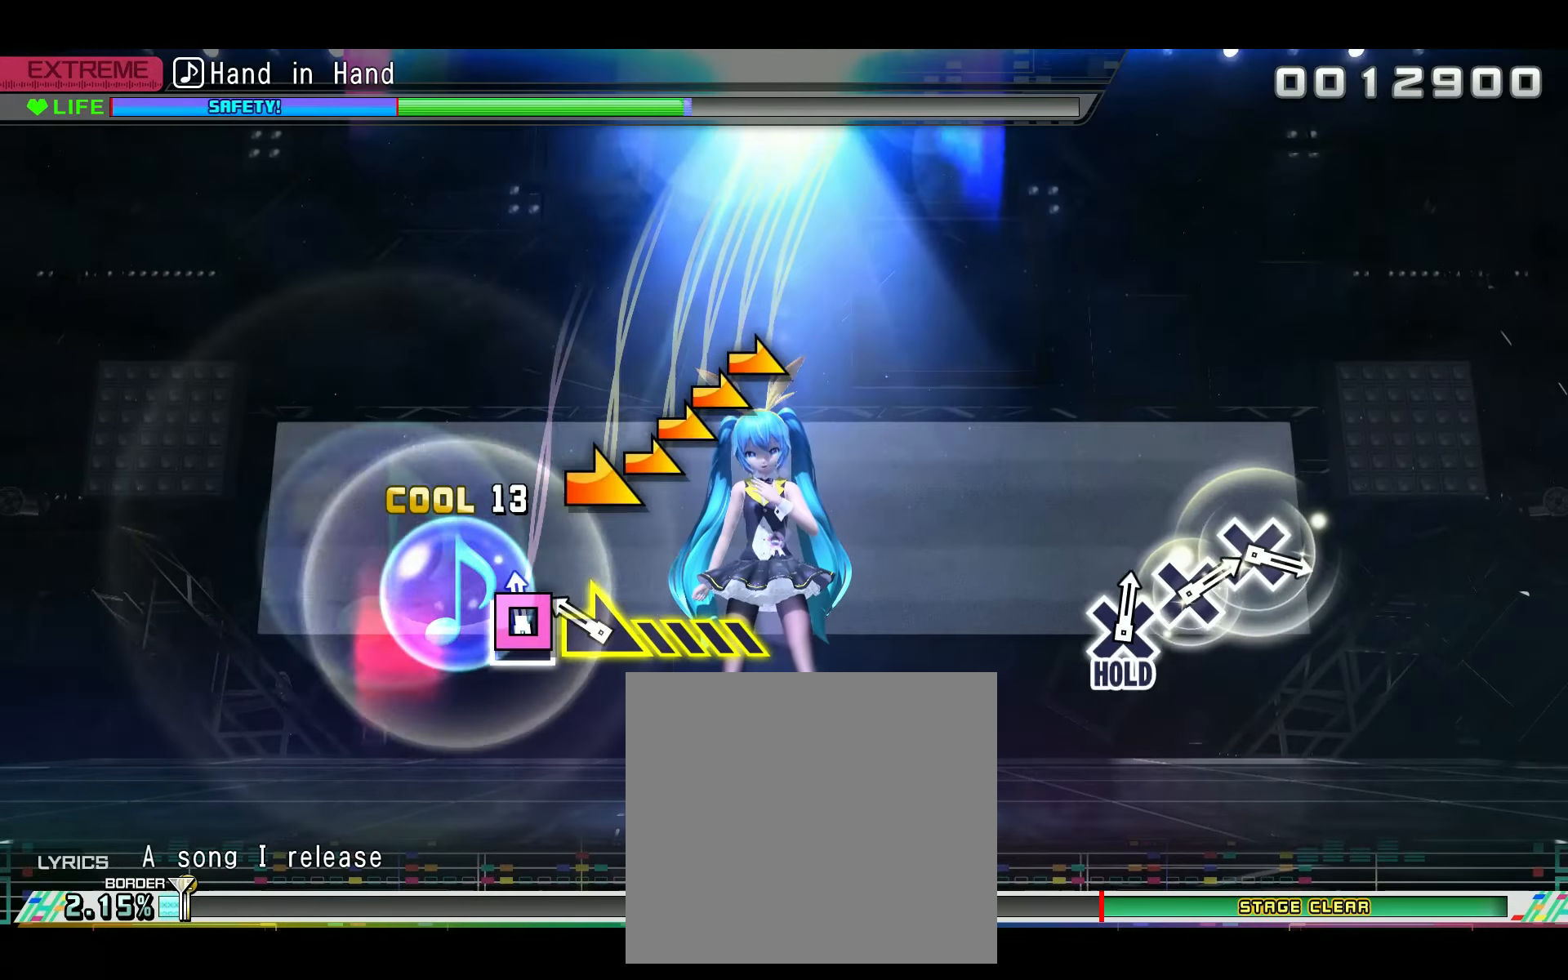
{"buttons": [], "left_stick": "right", "right_stick": "center", "events": [[50, "SQUARE", "down"], [150, "SQUARE", "up"], [251, "left_stick", "right"]]}
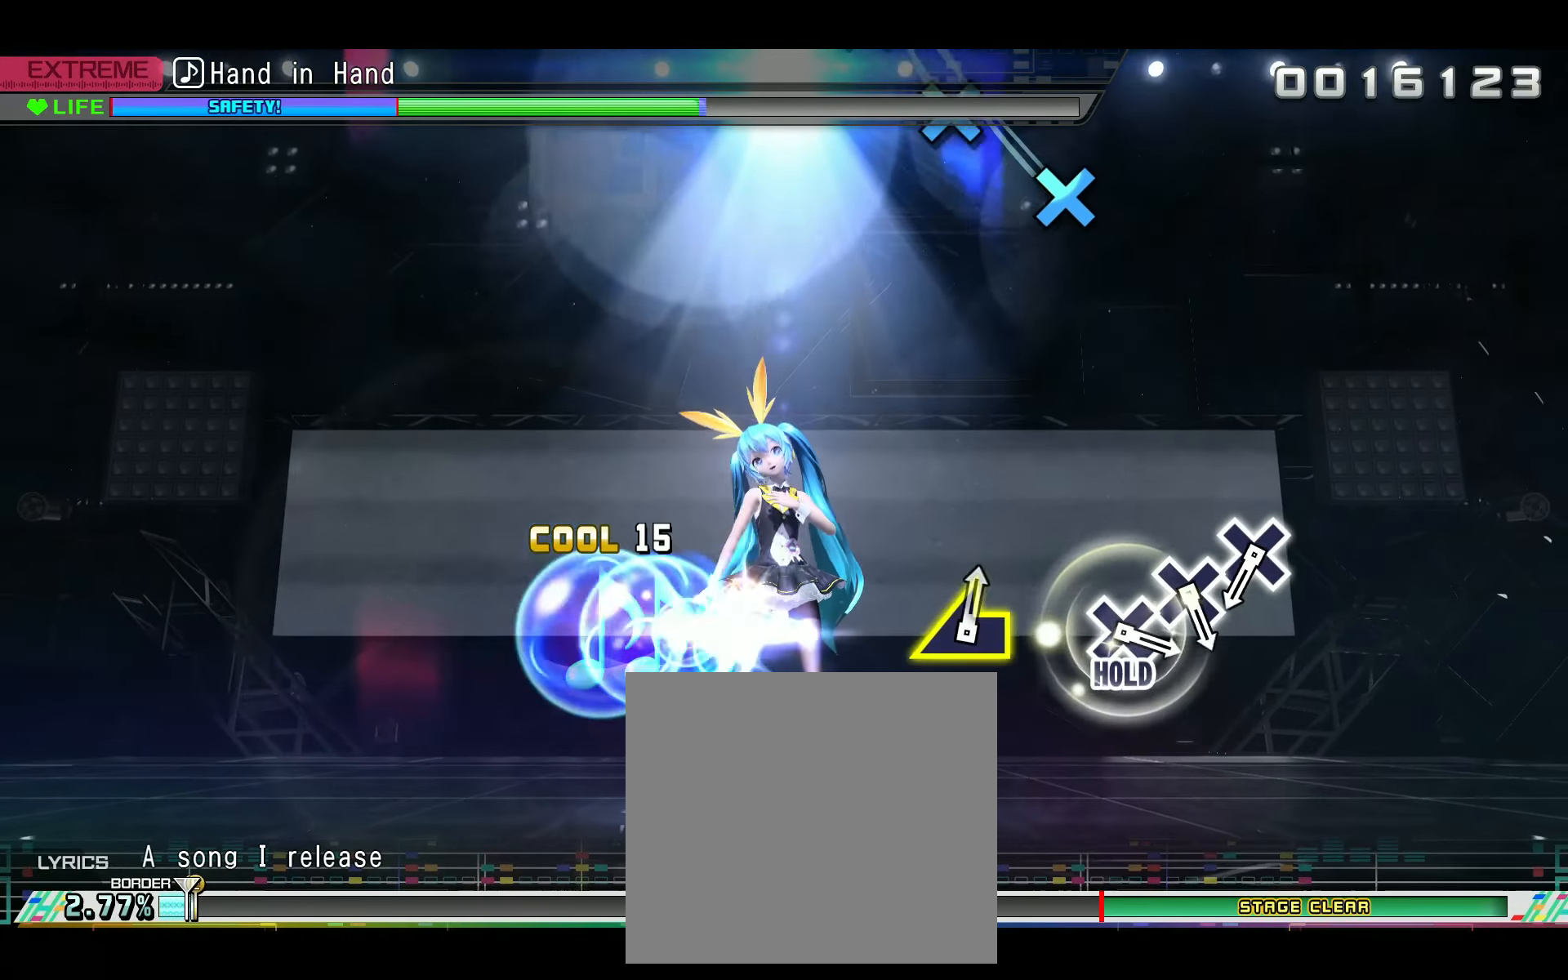
{"buttons": [], "left_stick": "center", "right_stick": "center", "events": [[383, "left_stick", "center"]]}
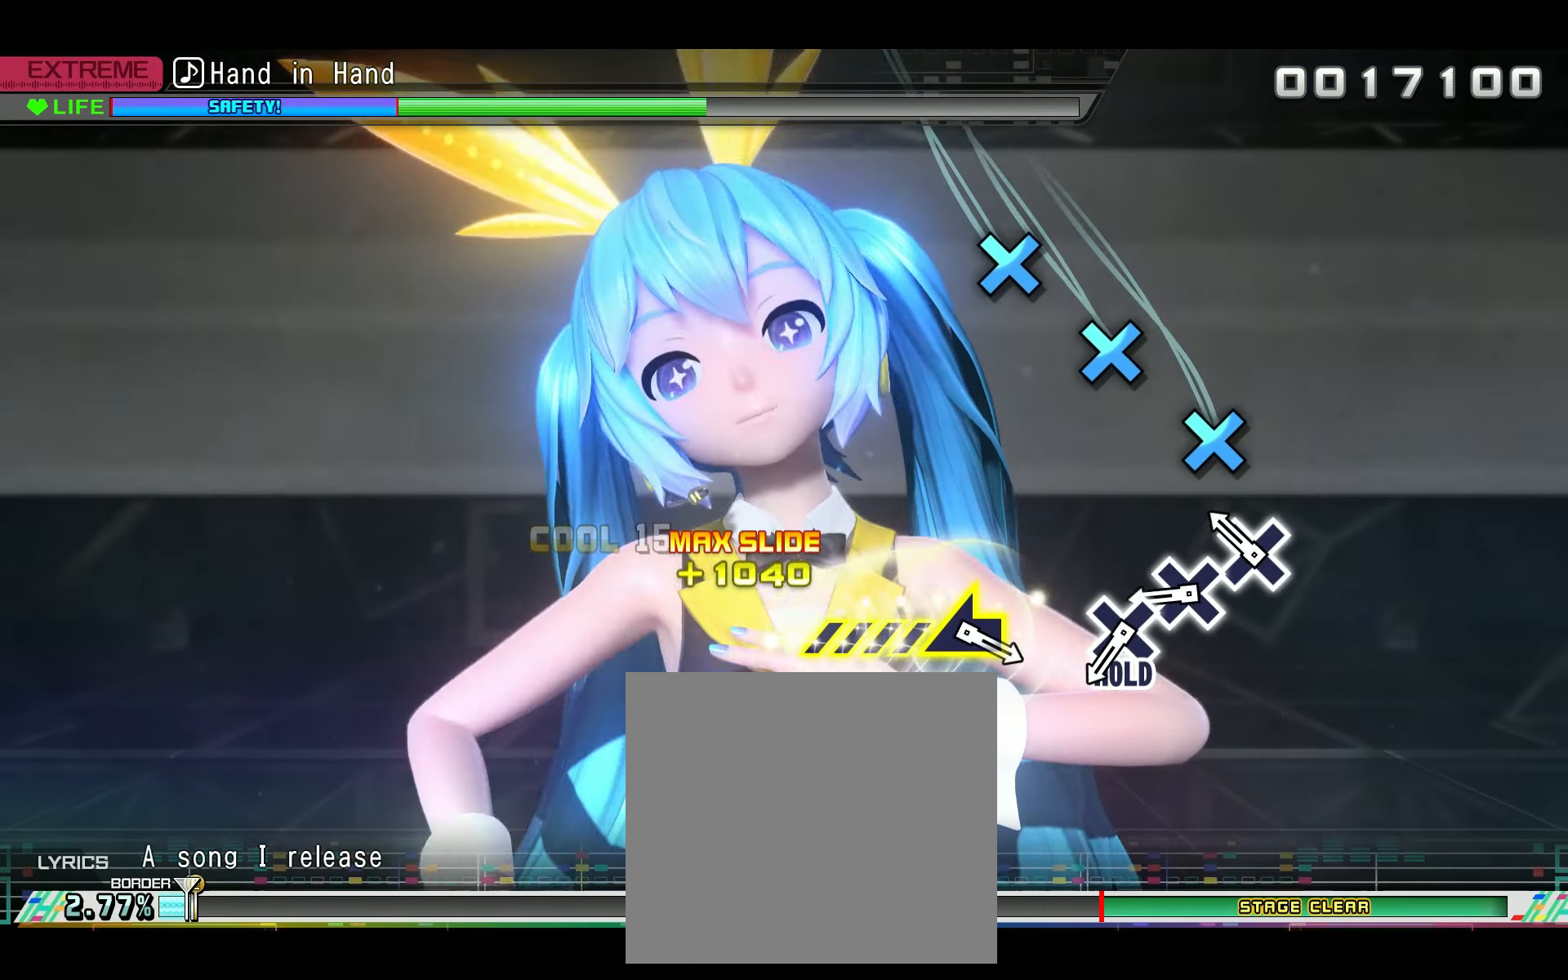
{"buttons": ["CROSS"], "left_stick": "center", "right_stick": "center", "events": [[200, "CROSS", "down"], [367, "CROSS", "up"], [467, "CROSS", "down"]]}
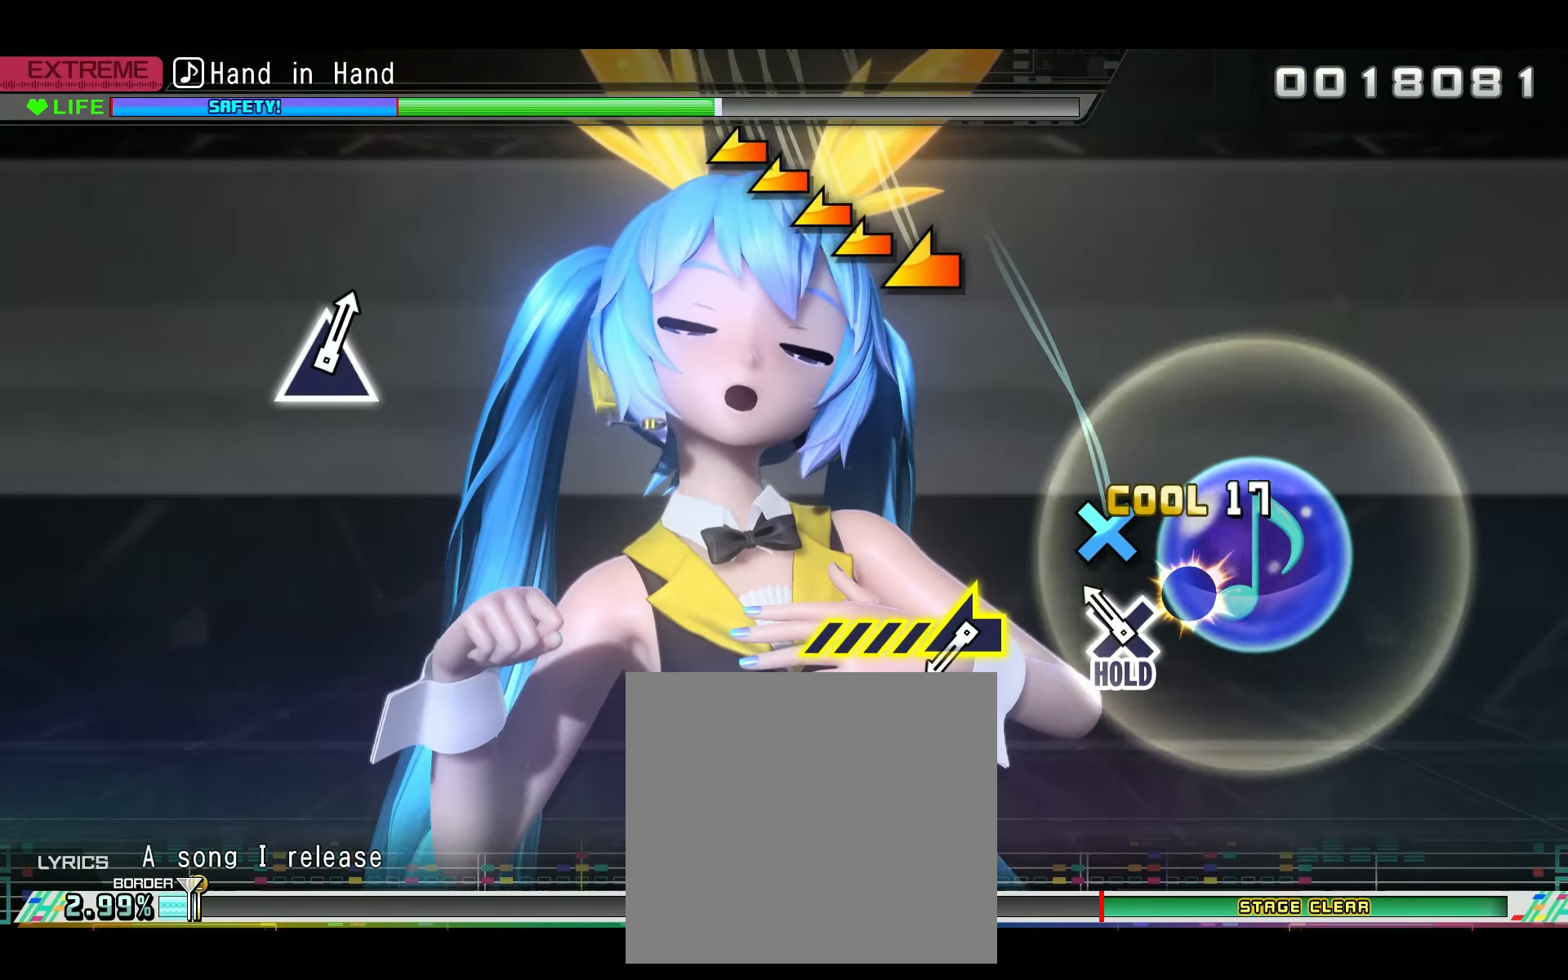
{"buttons": ["L2"], "left_stick": "center", "right_stick": "center", "events": [[50, "CROSS", "up"], [150, "CROSS", "down"], [233, "L2", "down"], [333, "CROSS", "up"]]}
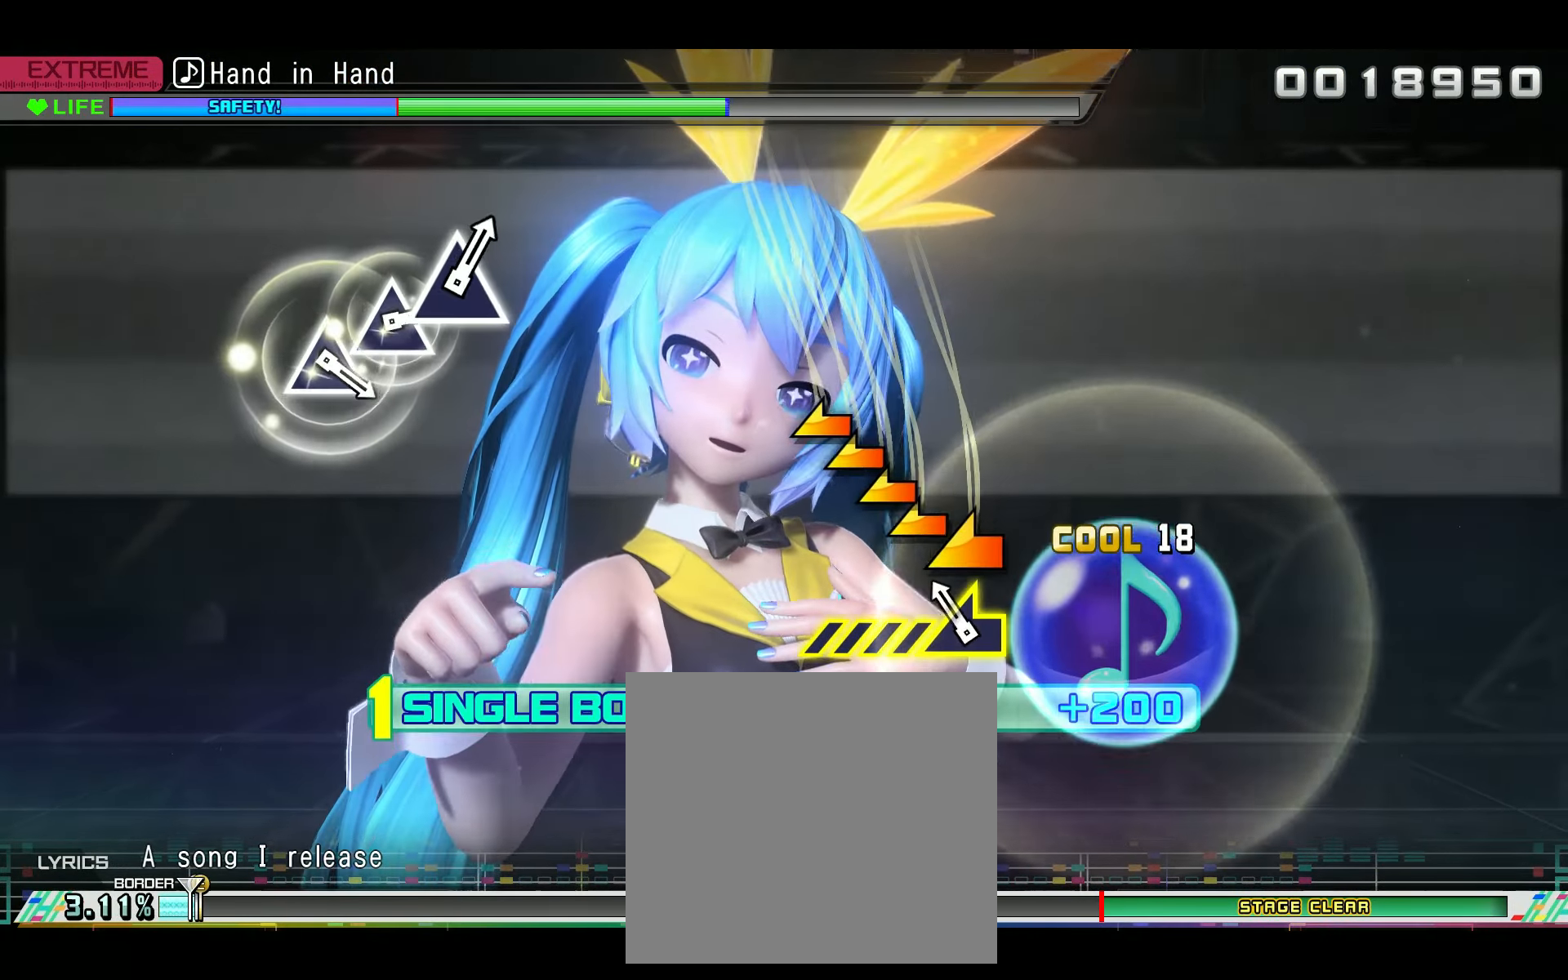
{"buttons": ["L2"], "left_stick": "center", "right_stick": "left", "events": [[150, "right_stick", "left"]]}
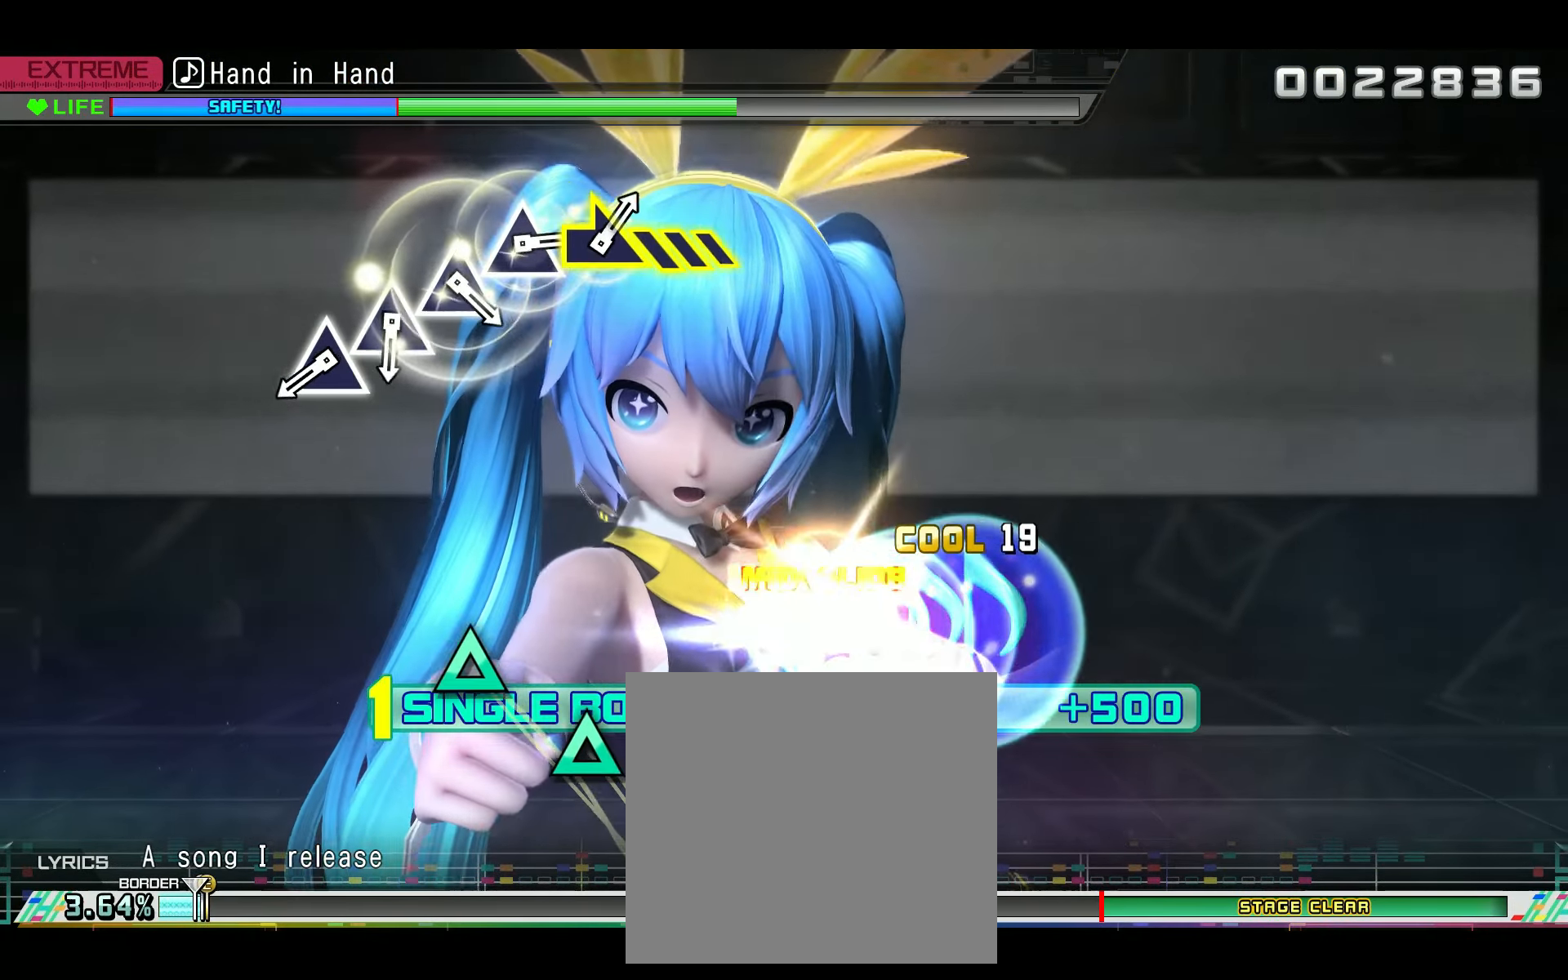
{"buttons": ["L2"], "left_stick": "center", "right_stick": "center", "events": [[67, "right_stick", "up-left"], [217, "right_stick", "center"]]}
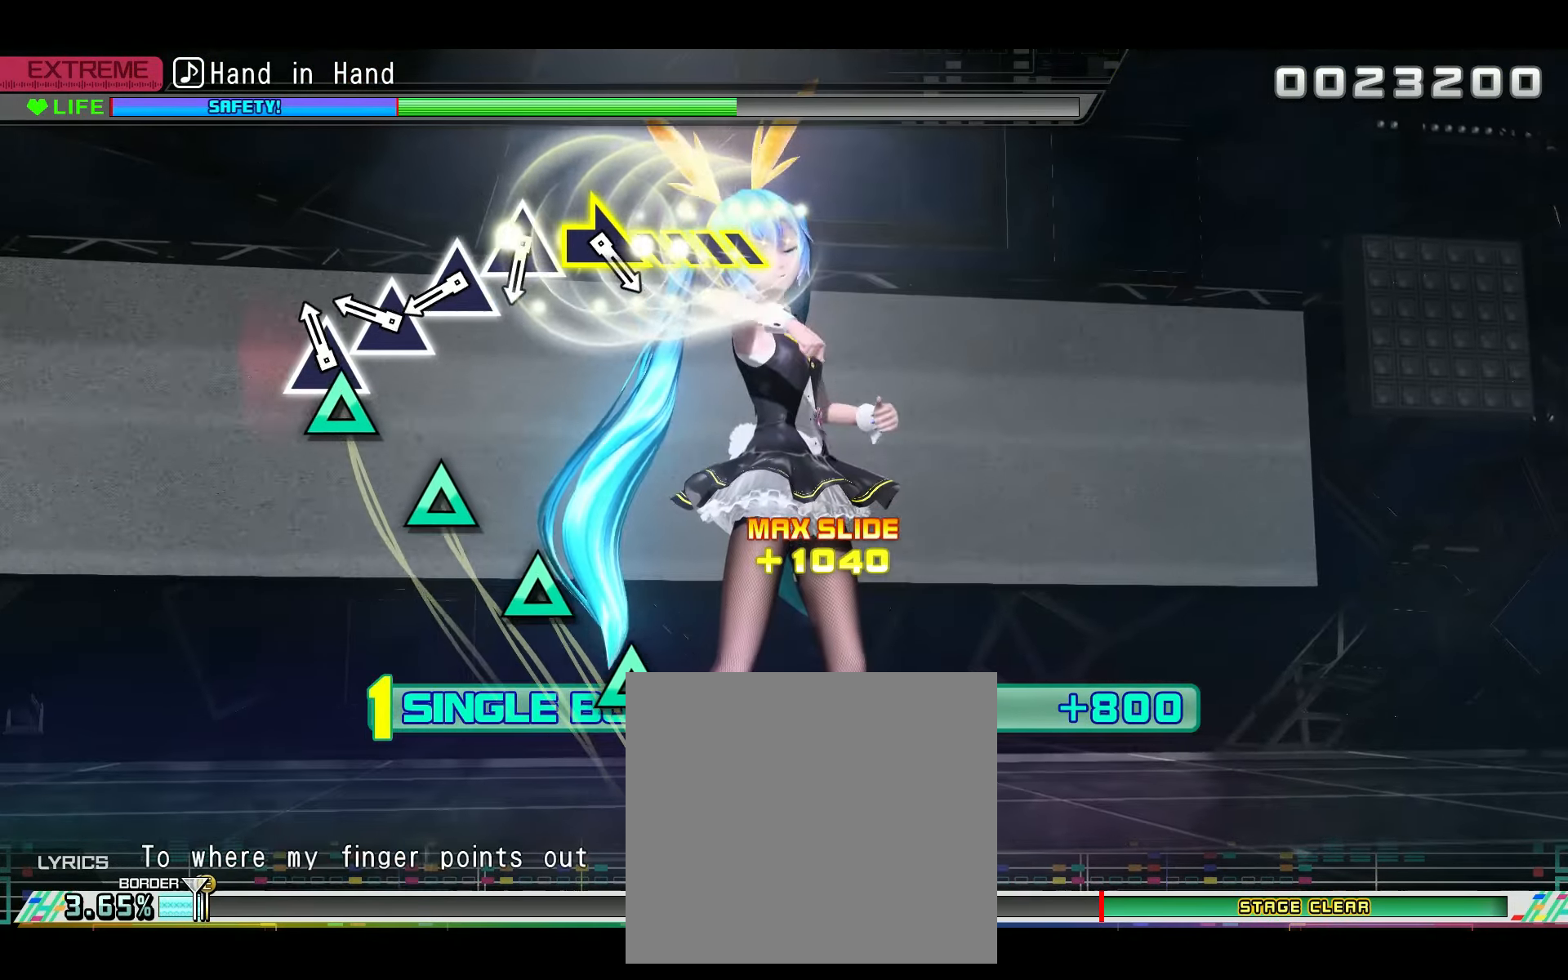
{"buttons": ["L2"], "left_stick": "center", "right_stick": "center", "events": [[100, "TRIANGLE", "down"], [216, "TRIANGLE", "up"], [367, "TRIANGLE", "down"], [467, "TRIANGLE", "up"]]}
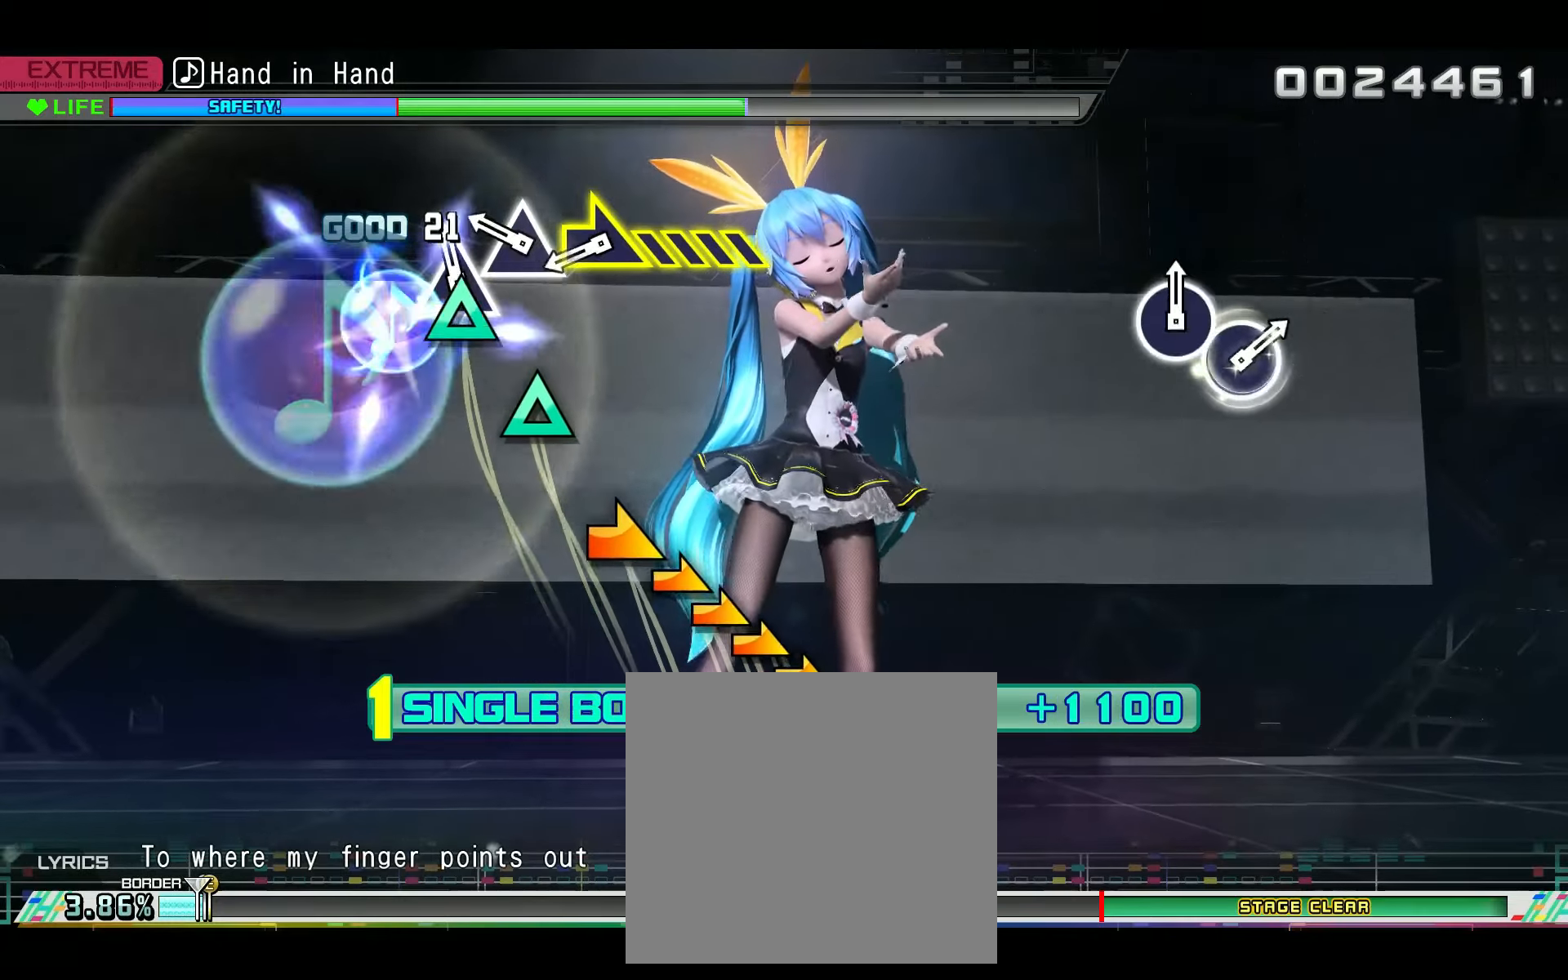
{"buttons": ["L2"], "left_stick": "right", "right_stick": "center", "events": [[83, "TRIANGLE", "down"], [184, "TRIANGLE", "up"], [300, "TRIANGLE", "down"], [417, "TRIANGLE", "up"], [501, "left_stick", "right"]]}
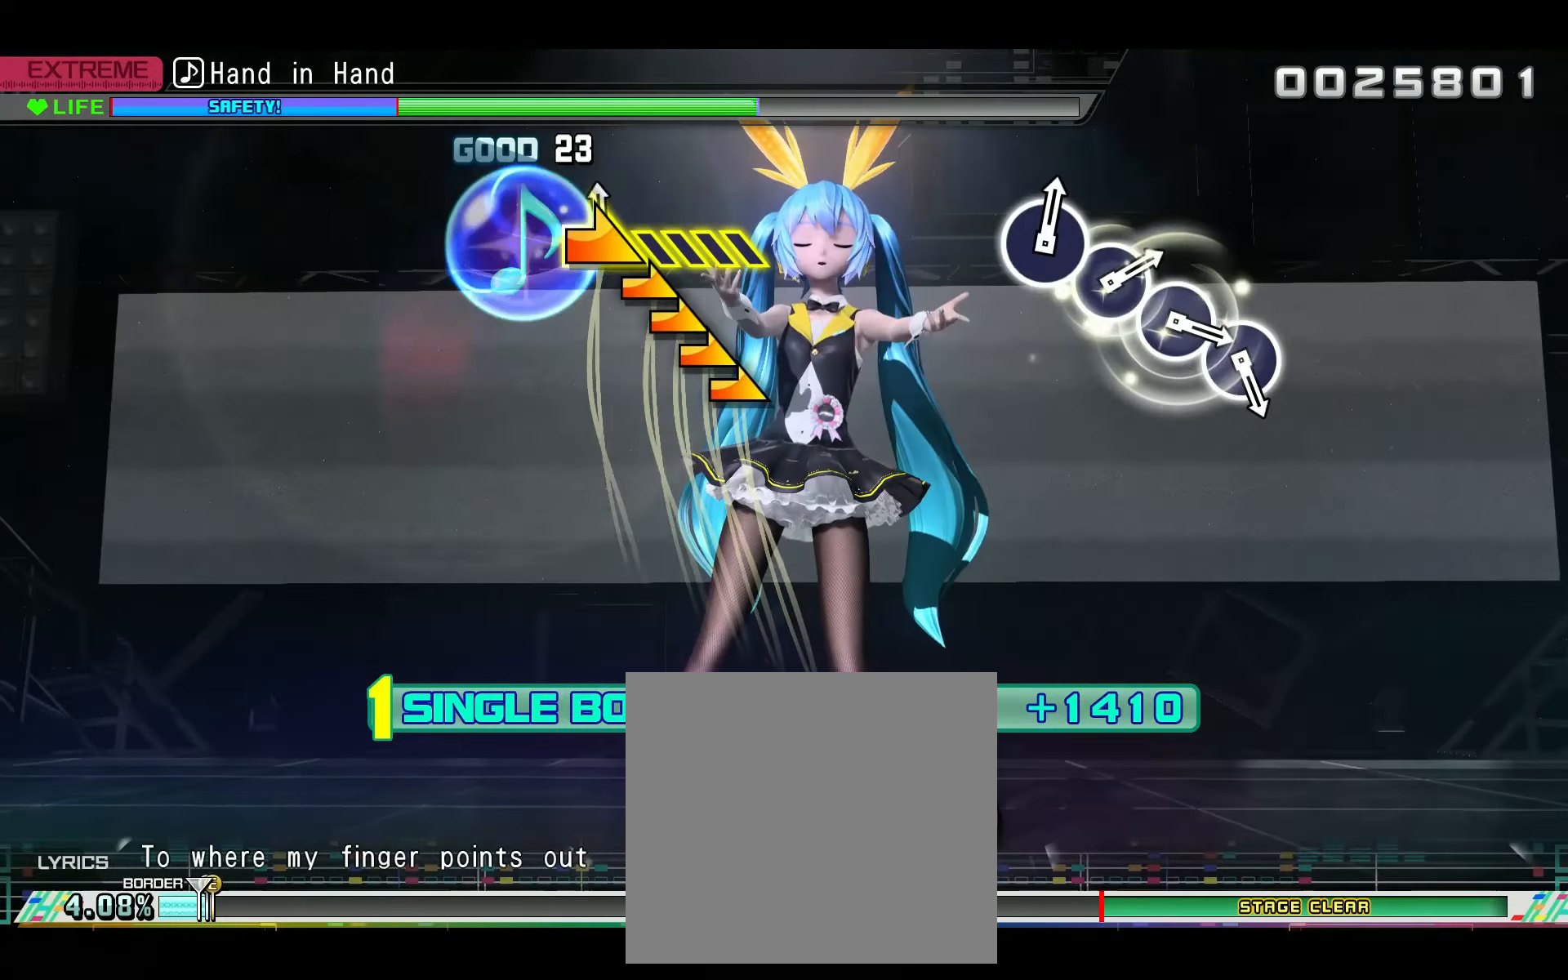
{"buttons": ["L2"], "left_stick": "right", "right_stick": "center", "events": []}
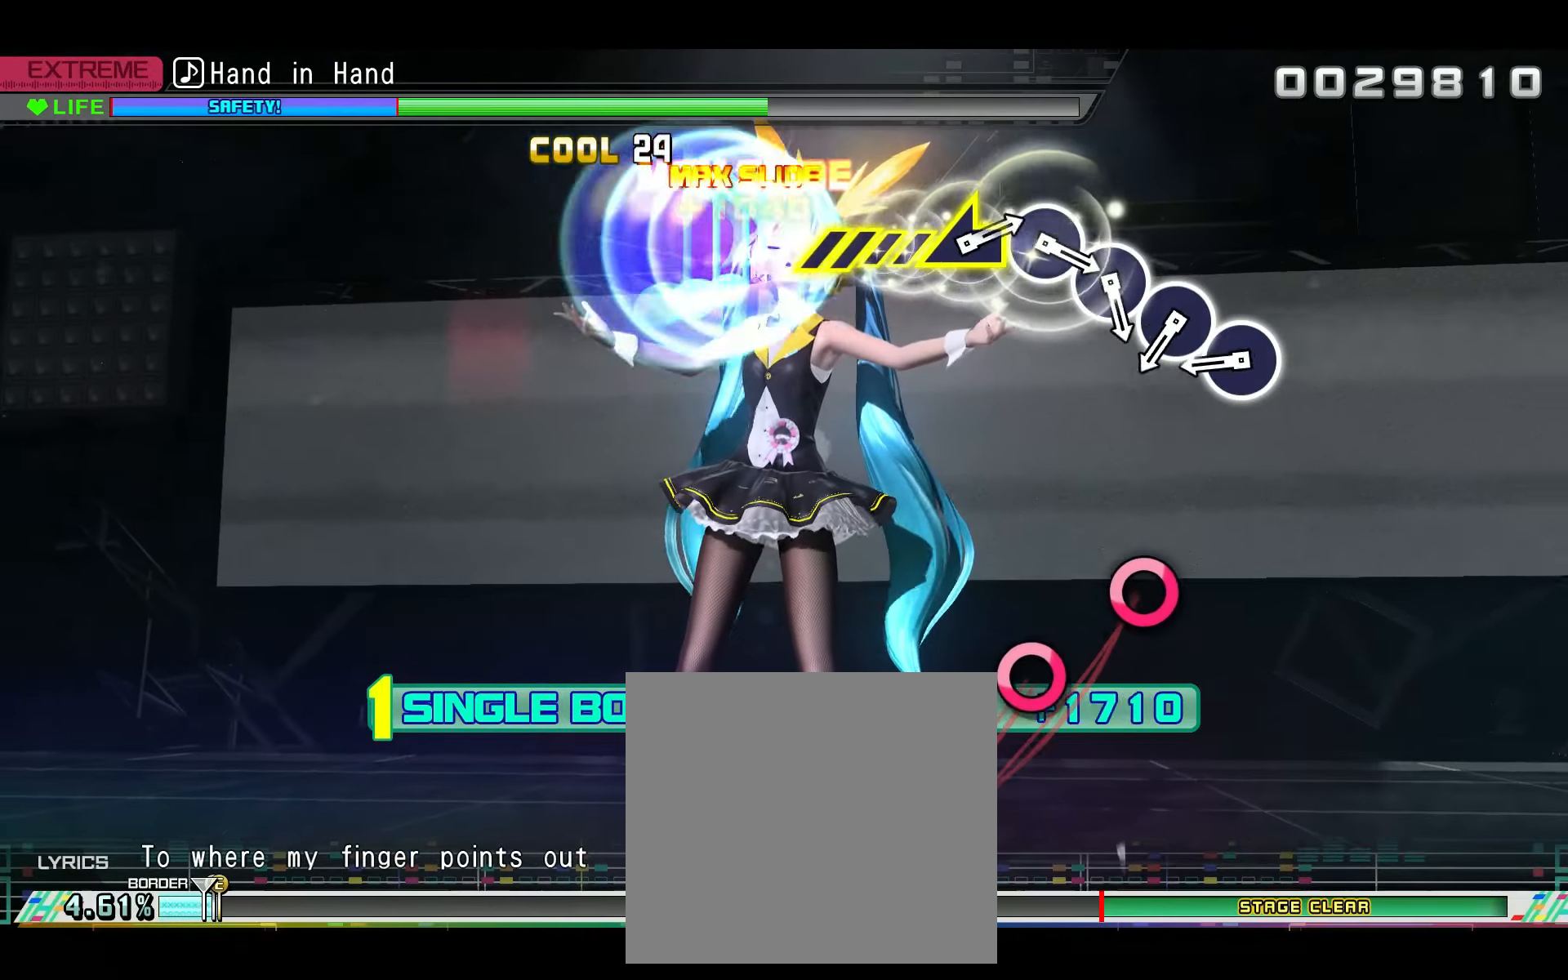
{"buttons": ["CIRCLE", "L2"], "left_stick": "center", "right_stick": "center", "events": [[167, "left_stick", "center"], [450, "CIRCLE", "down"]]}
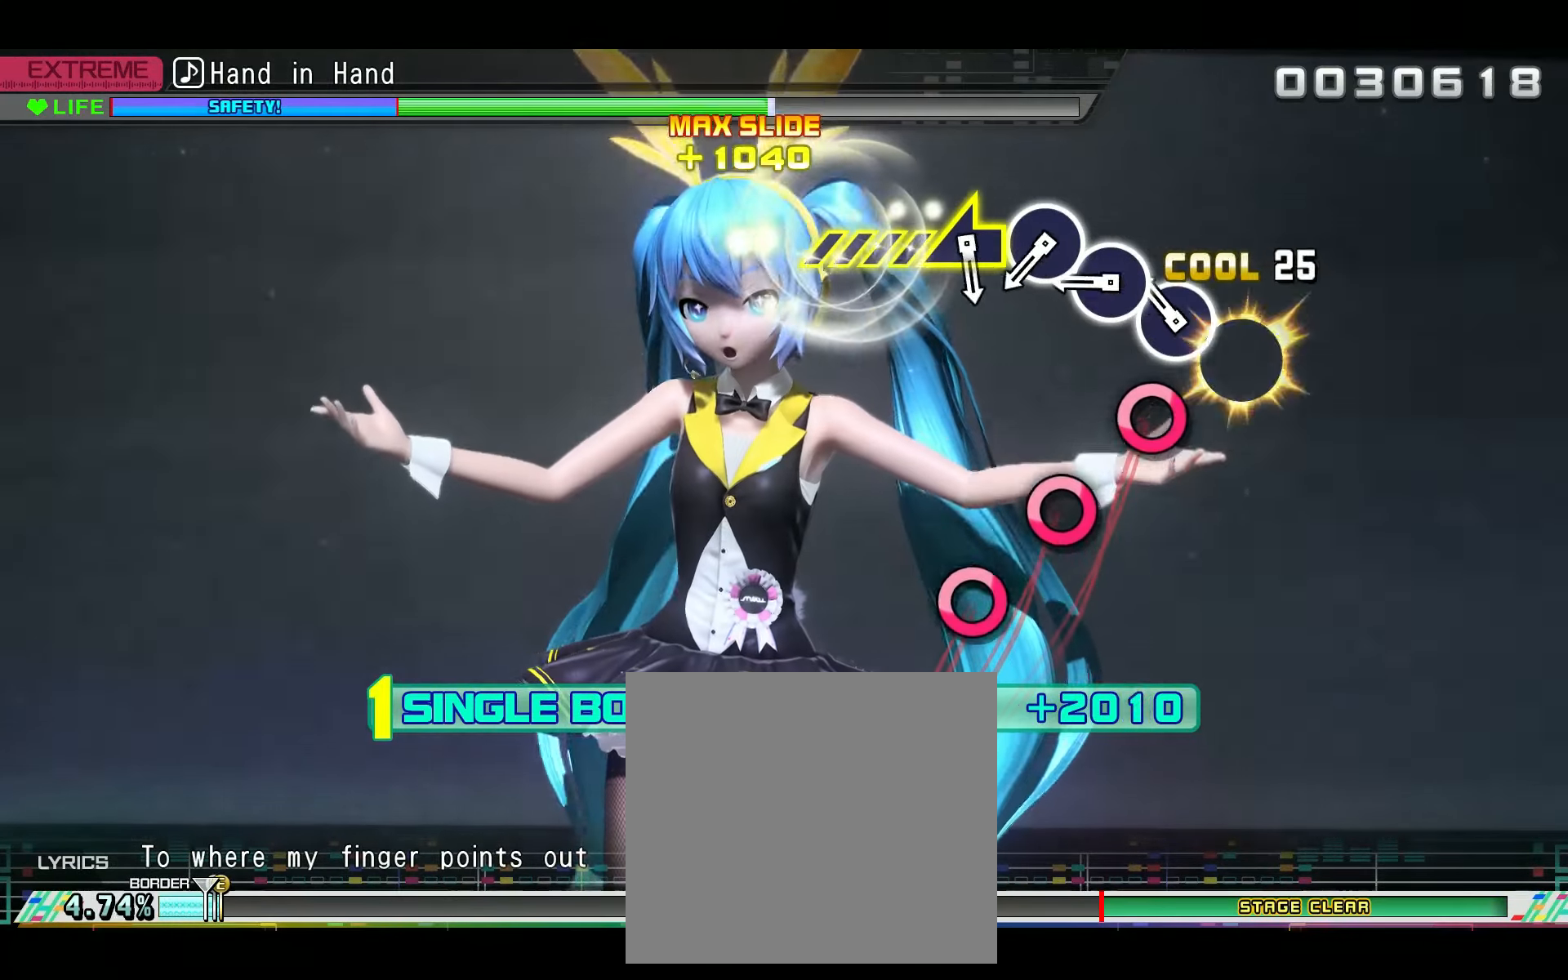
{"buttons": ["CIRCLE", "L2"], "left_stick": "center", "right_stick": "center", "events": [[66, "CIRCLE", "up"], [166, "CIRCLE", "down"], [300, "CIRCLE", "up"], [417, "CIRCLE", "down"]]}
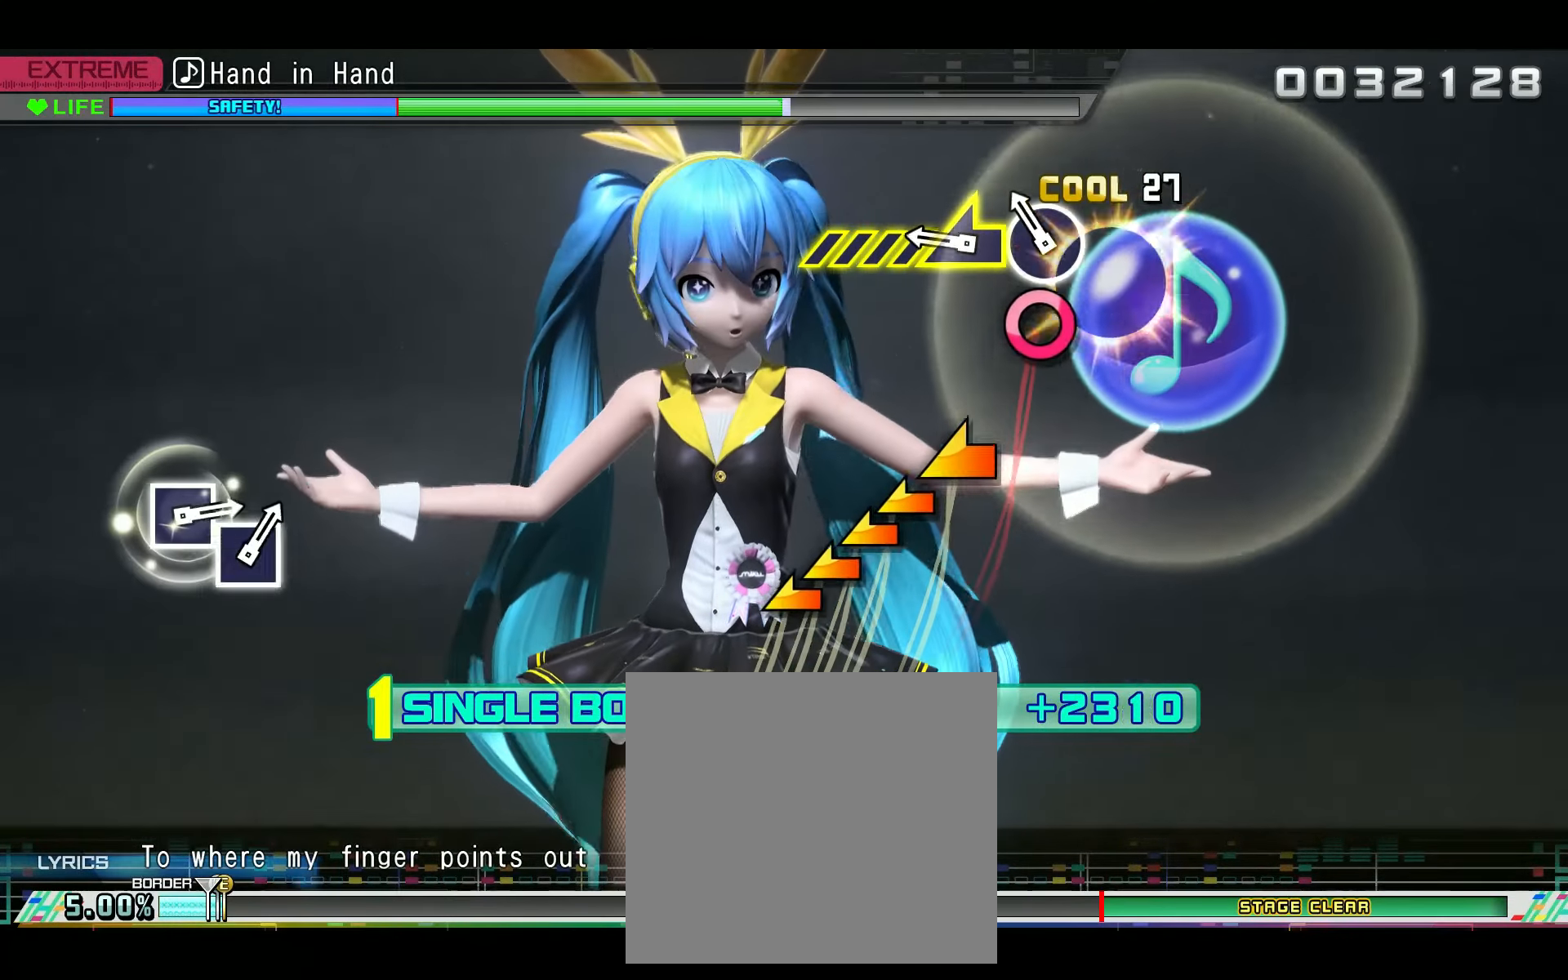
{"buttons": ["L2"], "left_stick": "left", "right_stick": "center", "events": [[33, "CIRCLE", "up"], [167, "CIRCLE", "down"], [267, "CIRCLE", "up"], [367, "left_stick", "left"]]}
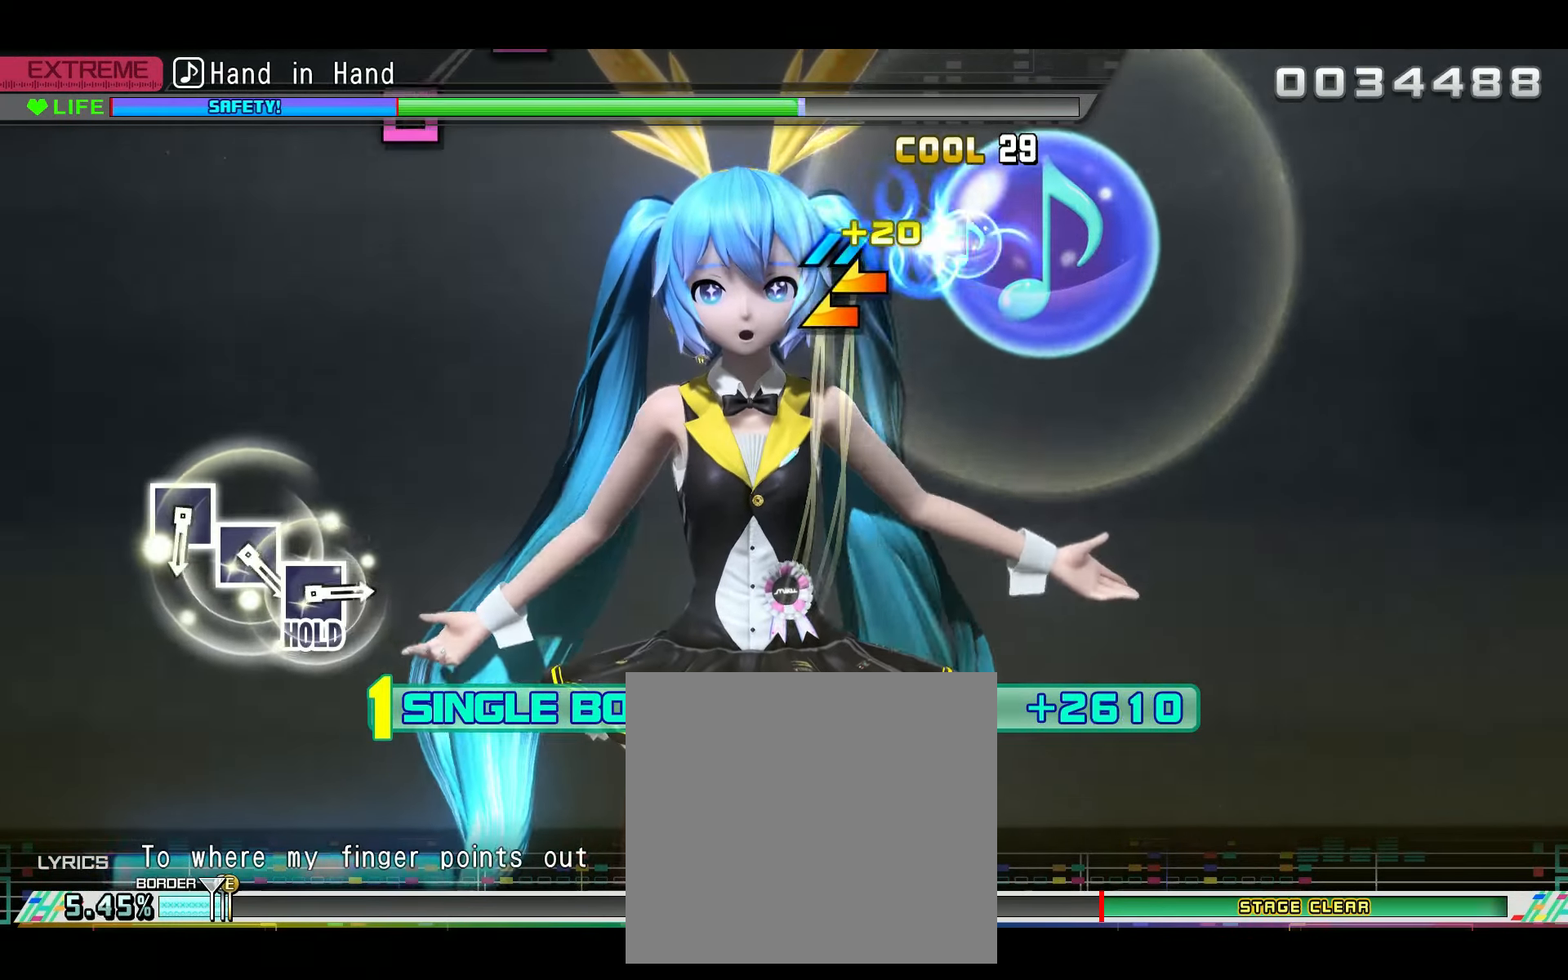
{"buttons": ["L2"], "left_stick": "left", "right_stick": "center", "events": []}
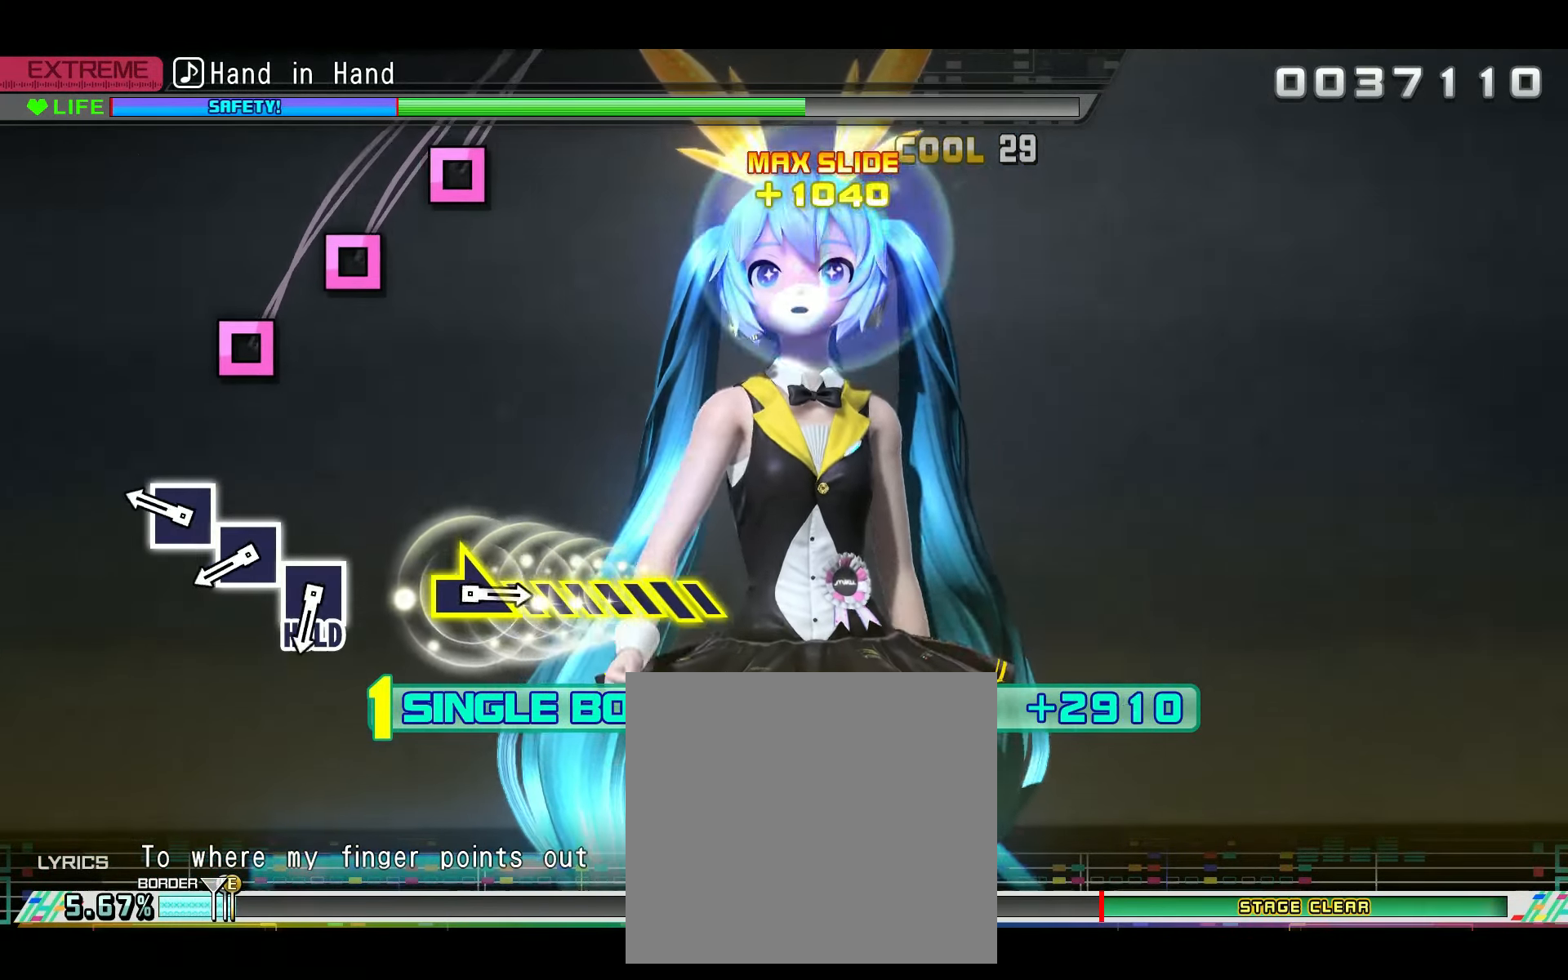
{"buttons": ["L2"], "left_stick": "center", "right_stick": "center", "events": [[67, "left_stick", "center"], [367, "SQUARE", "down"], [467, "SQUARE", "up"]]}
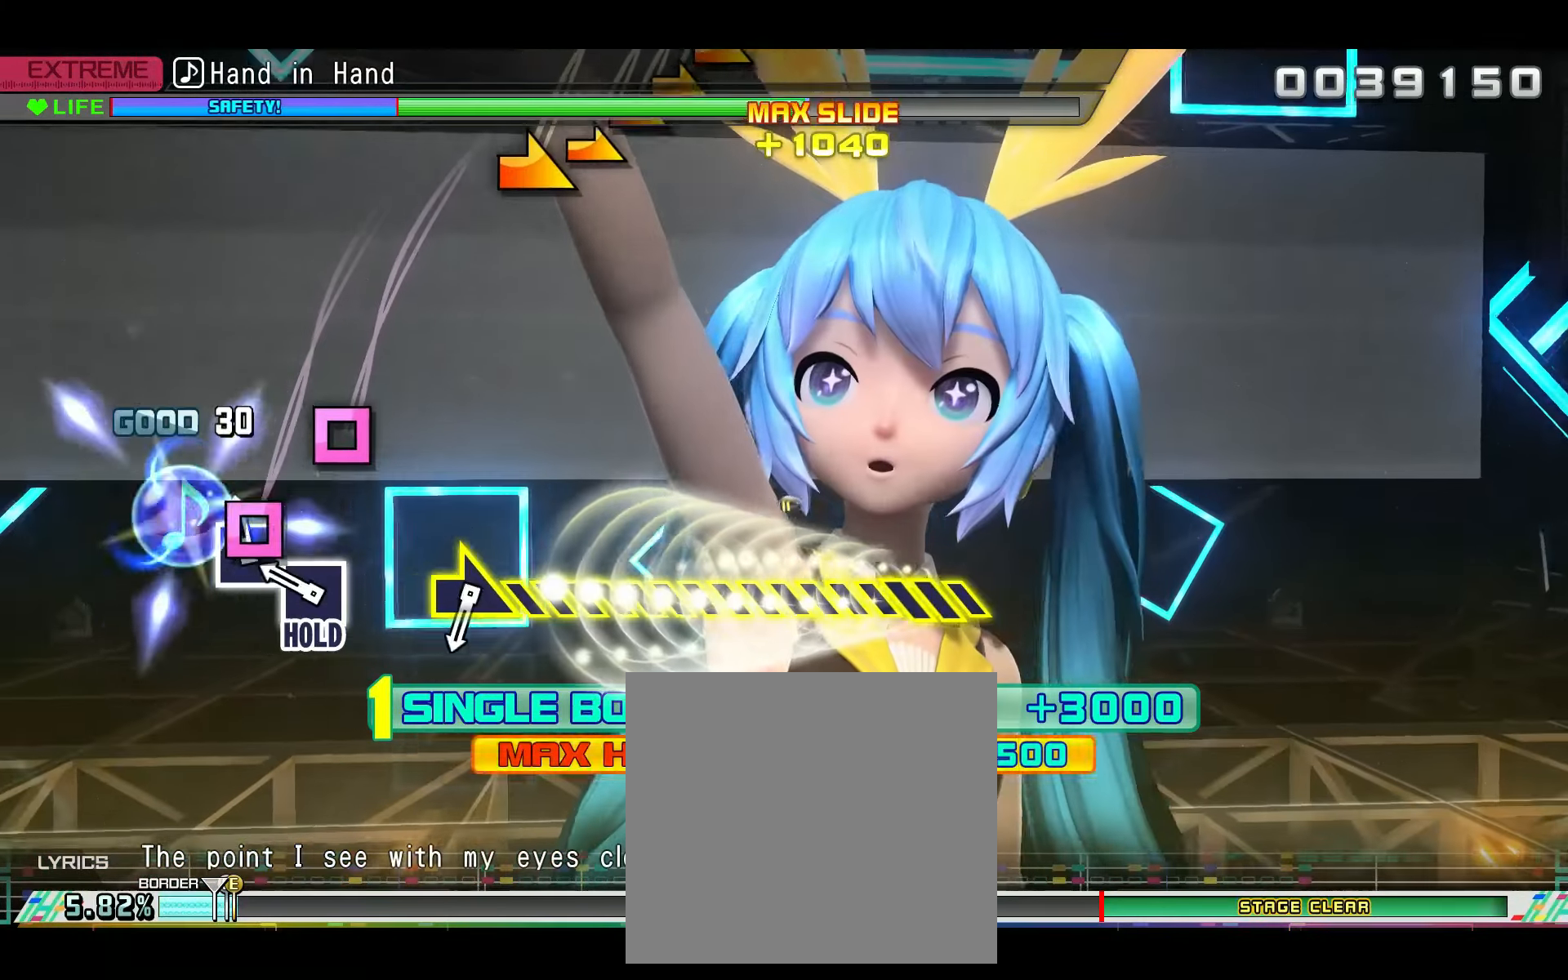
{"buttons": ["L2", "R2"], "left_stick": "center", "right_stick": "center", "events": [[66, "SQUARE", "down"], [150, "SQUARE", "up"], [317, "SQUARE", "down"], [383, "R2", "down"], [450, "SQUARE", "up"]]}